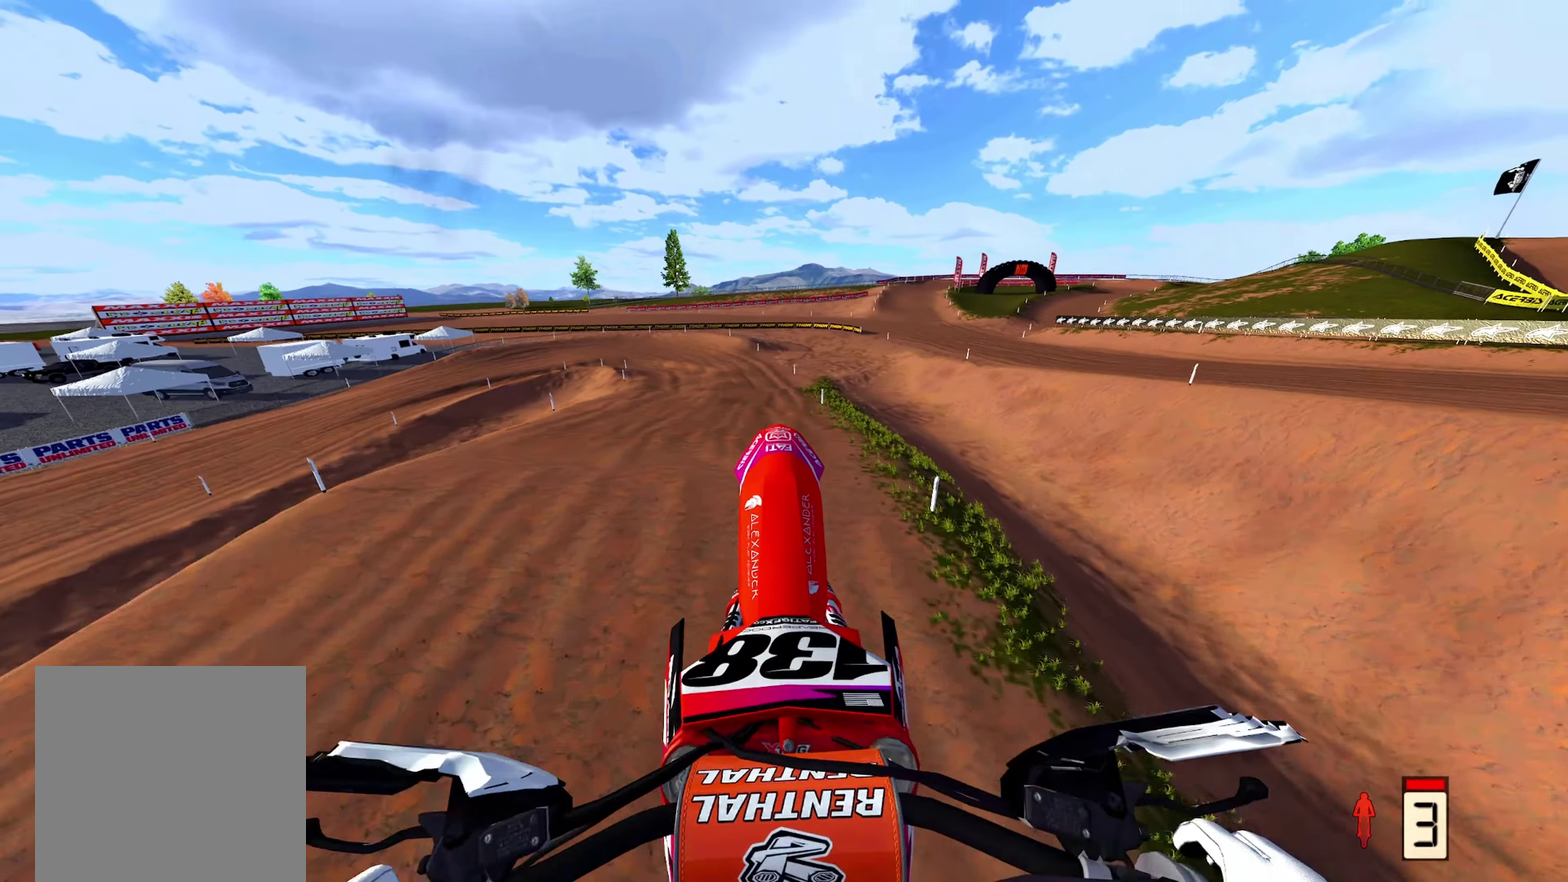
Gameplay with a controller (Xbox layout); each line is a JSON object with the inputs held at the frame after it (dt_ms = milliseconds from this image to that frame). "events" lists button and stick changes between this image and that frame as [ms after this image, input, new state], when the widget could be followed in between. This document gives stick clicks only as held states, not as events.
{"dt_ms": 400, "buttons": ["R2"], "left_stick": "up", "right_stick": "up", "events": [[233, "left_stick", "up"], [333, "right_stick", "up"]]}
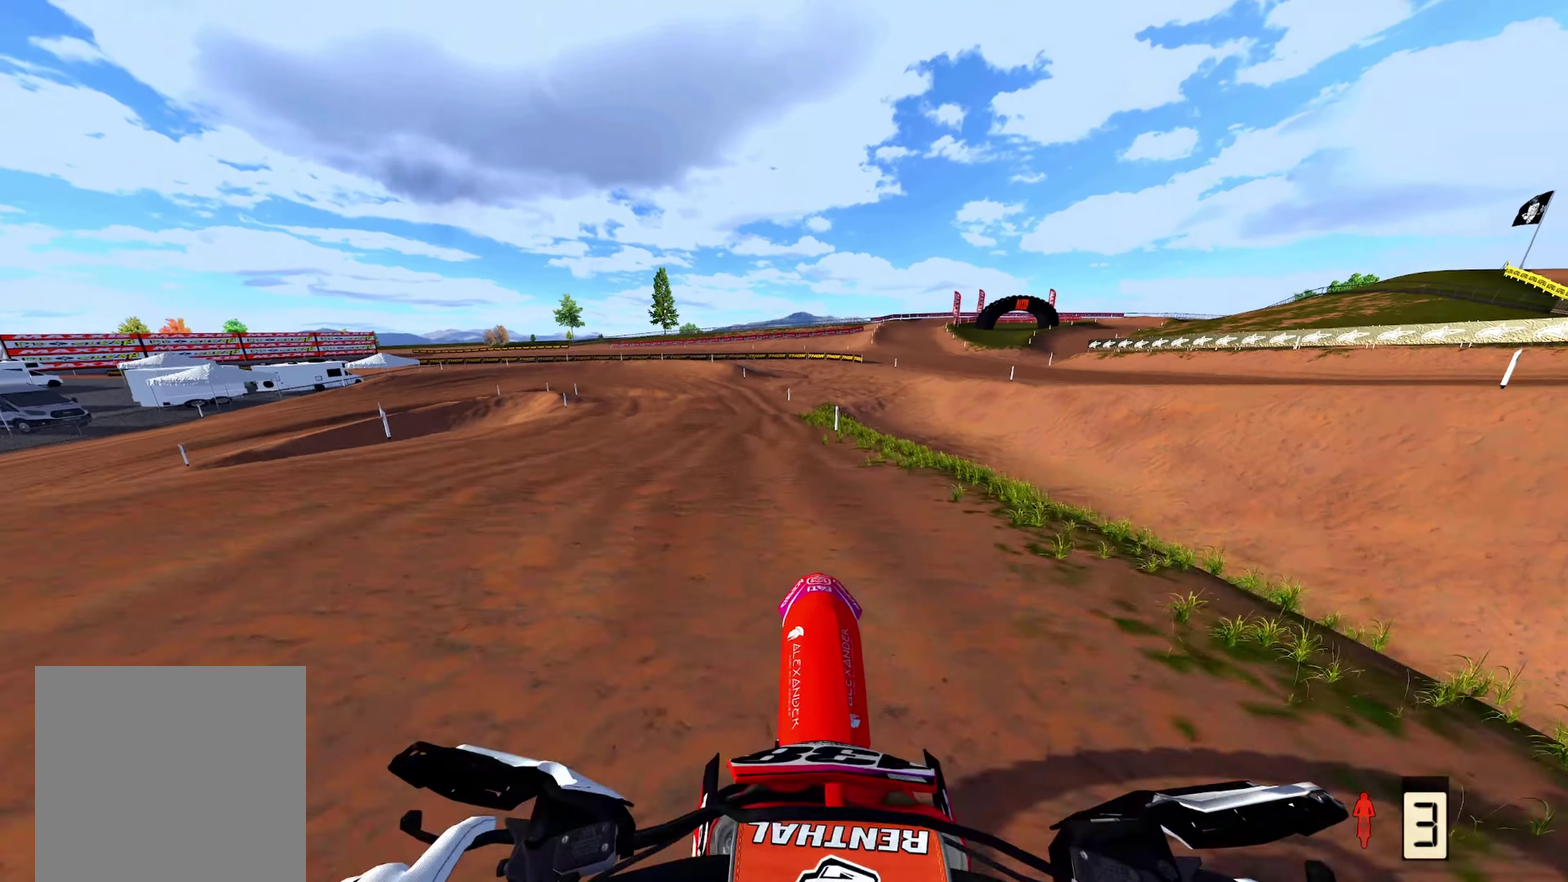
{"dt_ms": 600, "buttons": [], "left_stick": "up", "right_stick": "up-right", "events": [[83, "R2", "up"], [83, "right_stick", "center"], [167, "left_stick", "up-left"], [300, "left_stick", "up"], [417, "right_stick", "up-right"]]}
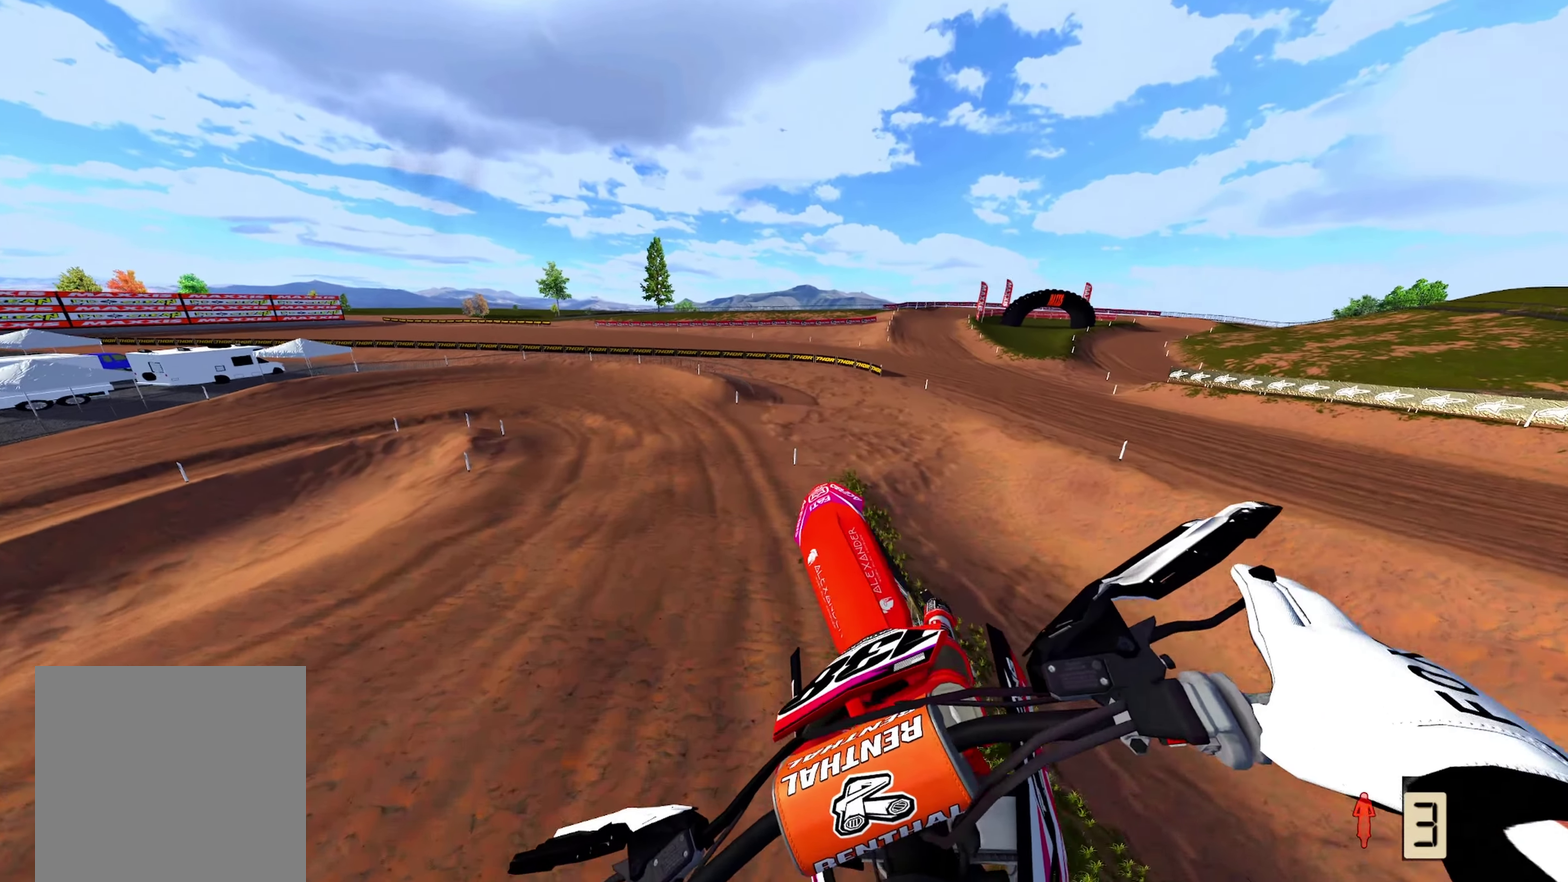
{"dt_ms": 700, "buttons": [], "left_stick": "up", "right_stick": "up-right", "events": []}
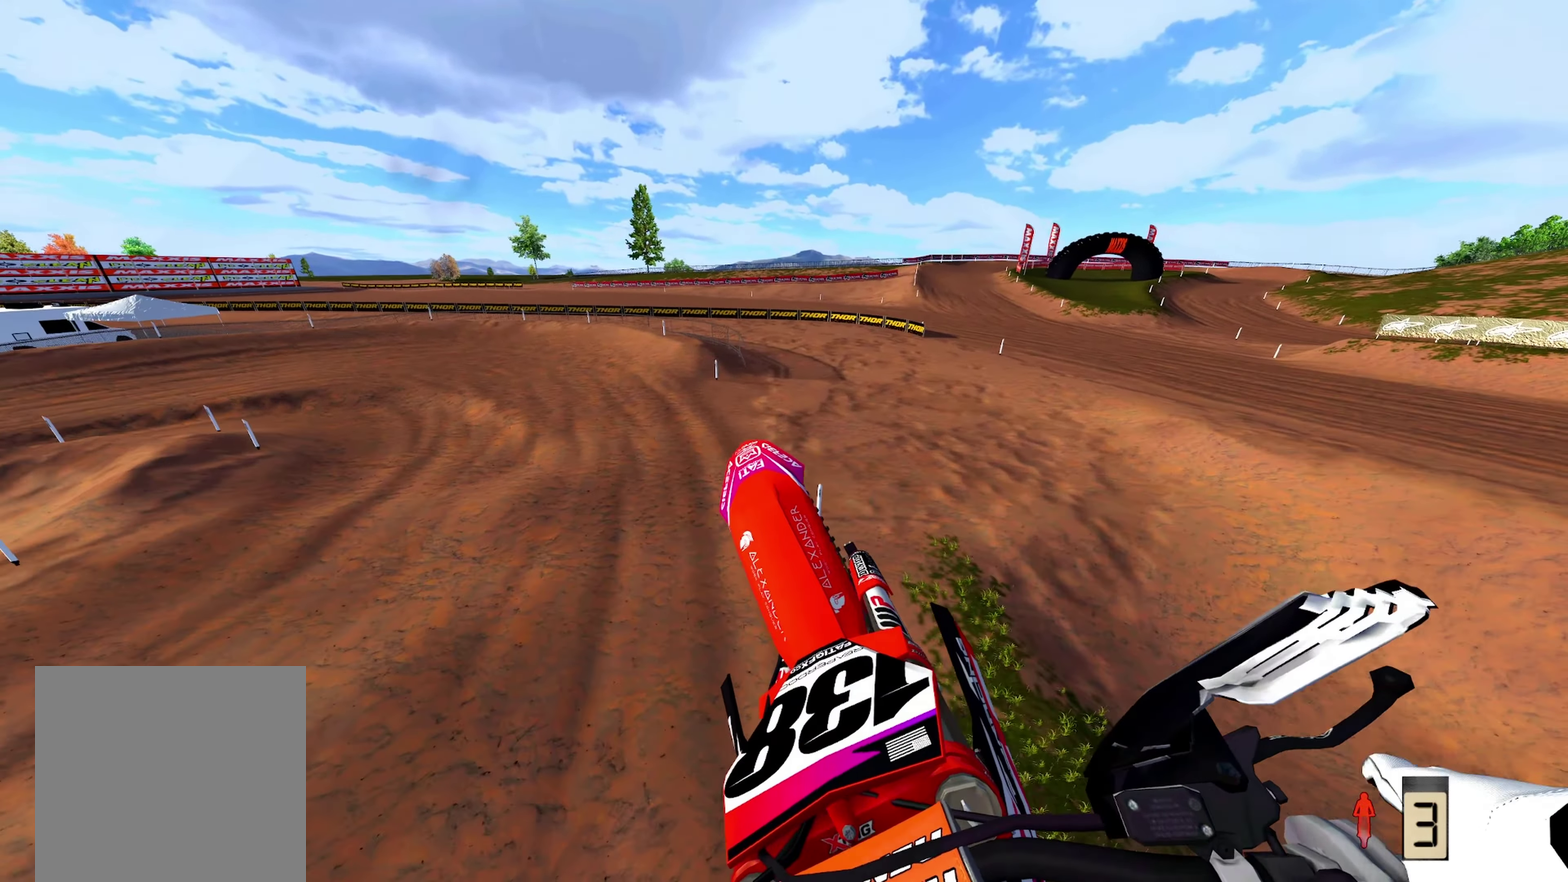
{"dt_ms": 300, "buttons": ["R2"], "left_stick": "up", "right_stick": "center", "events": [[133, "right_stick", "center"], [183, "R2", "down"]]}
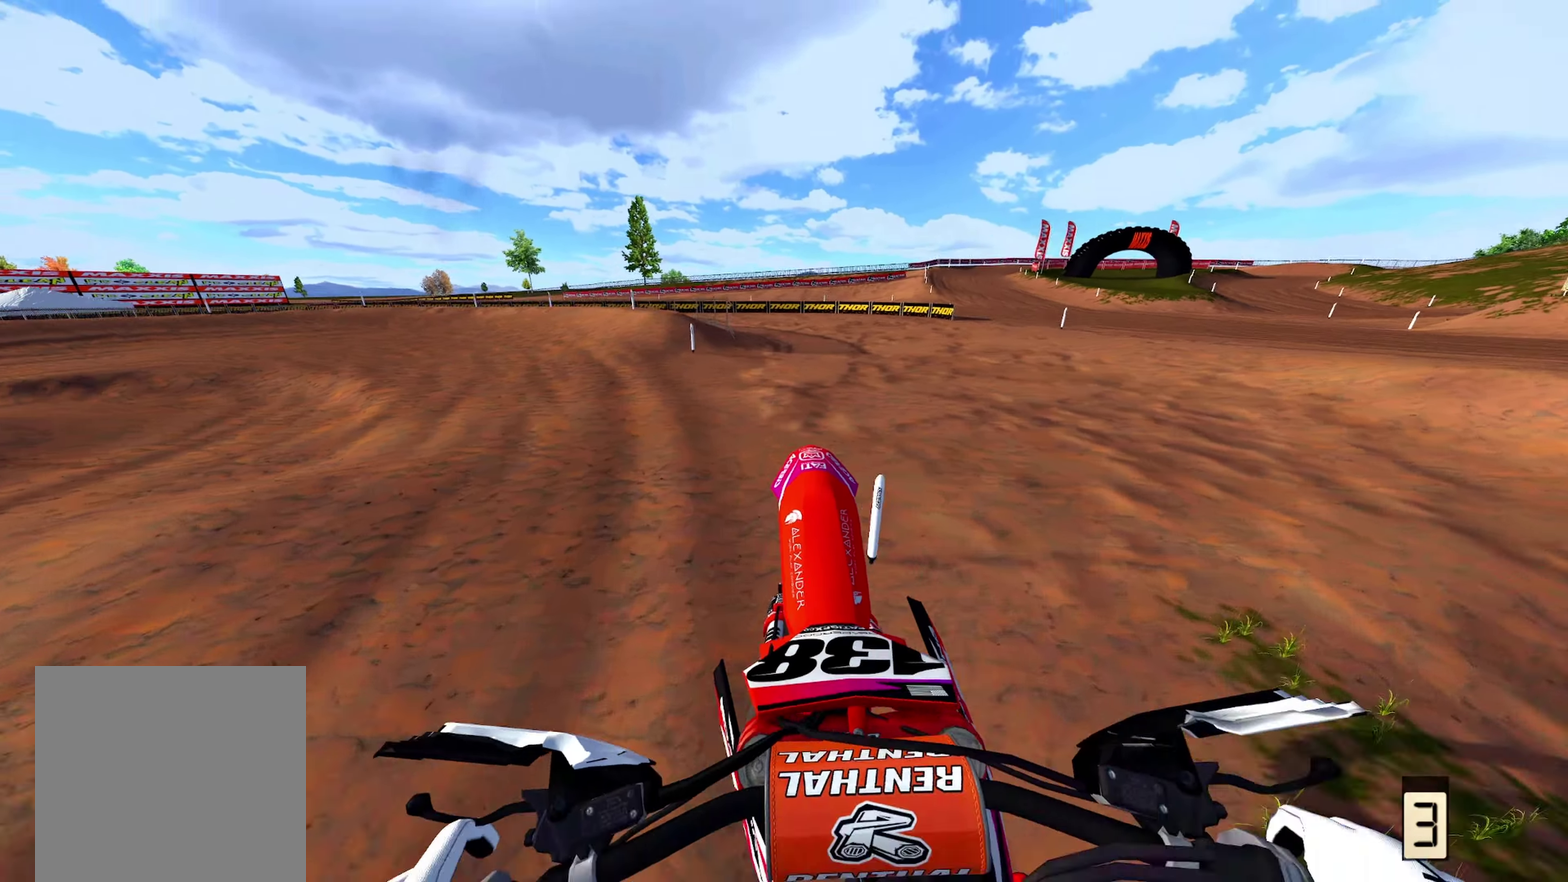
{"dt_ms": 700, "buttons": [], "left_stick": "down-right", "right_stick": "center"}
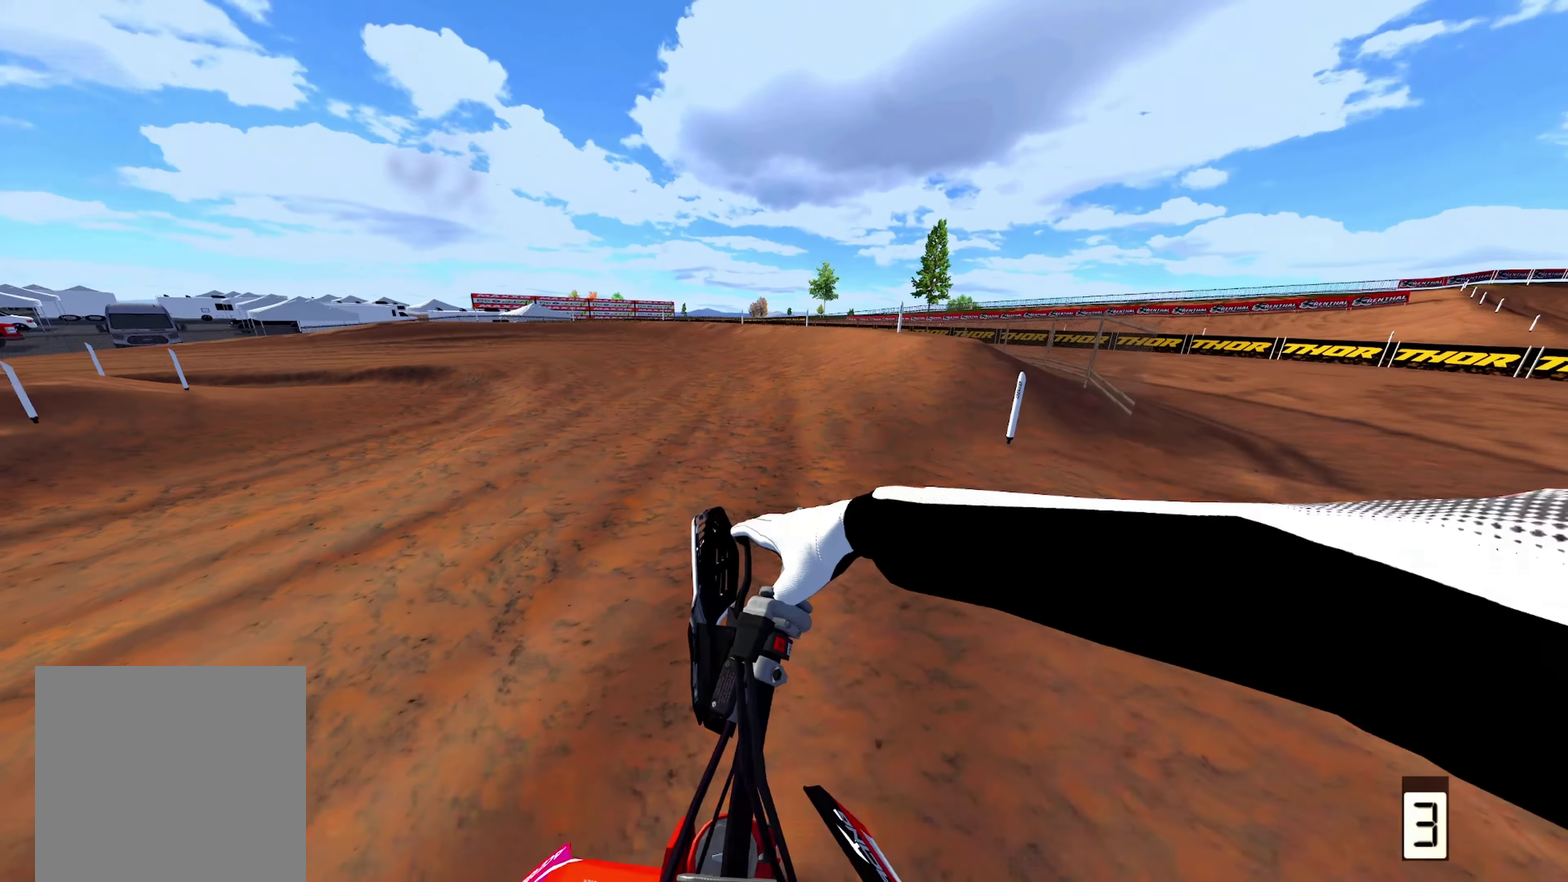
{"dt_ms": 300, "buttons": ["R2"], "left_stick": "center", "right_stick": "center"}
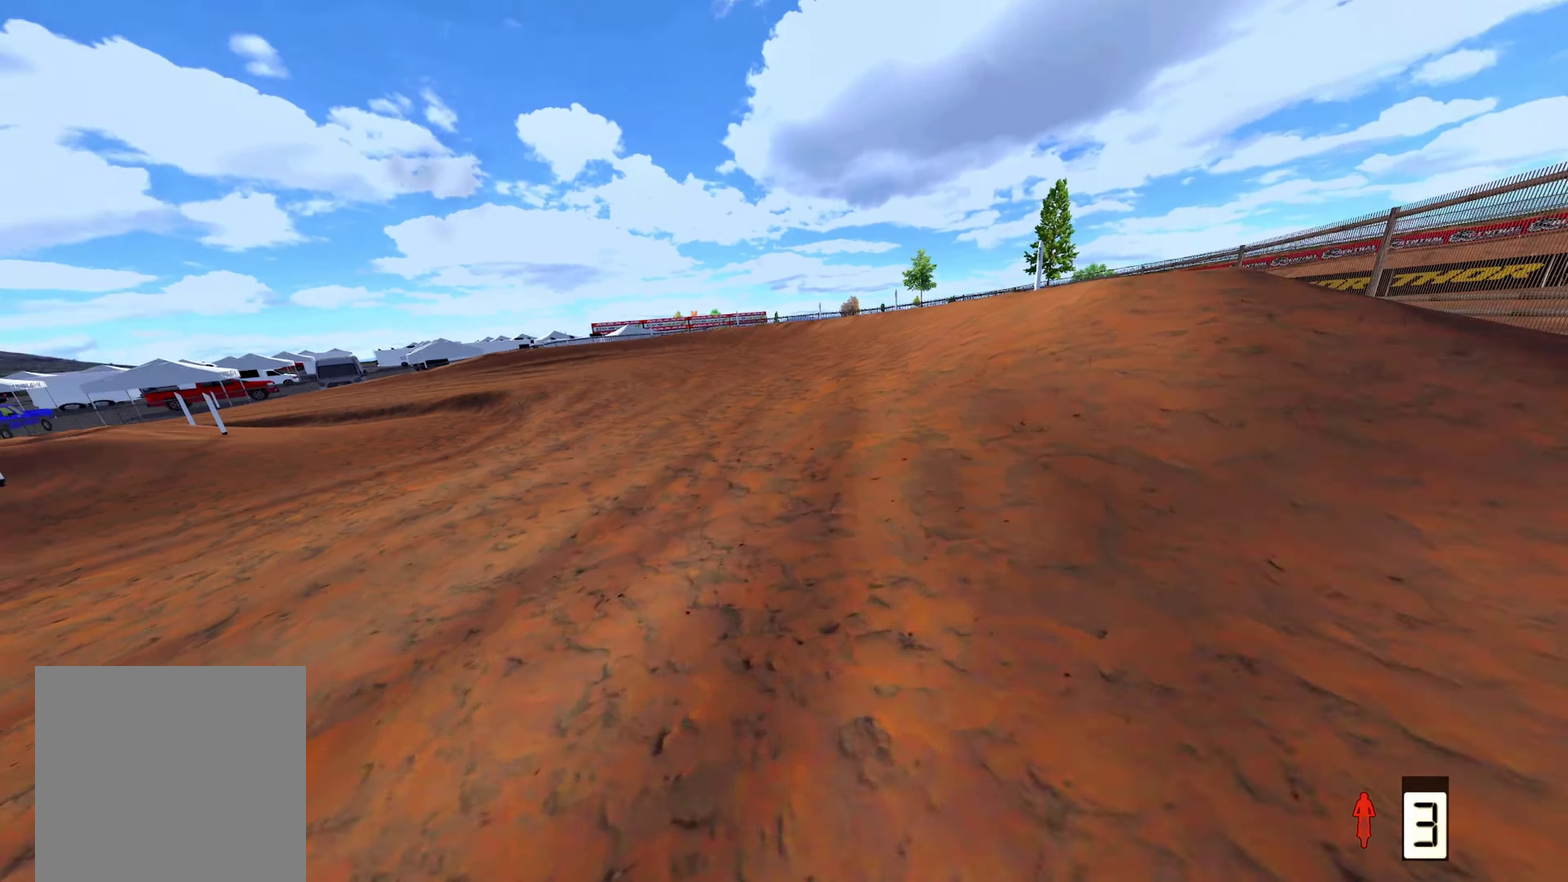
{"dt_ms": 600, "buttons": ["R2"], "left_stick": "up-right", "right_stick": "down-left", "events": [[50, "R2", "up"], [350, "R1", "down"], [400, "R1", "up"], [400, "R2", "down"], [400, "left_stick", "up-right"], [400, "right_stick", "left"], [467, "right_stick", "down-left"]]}
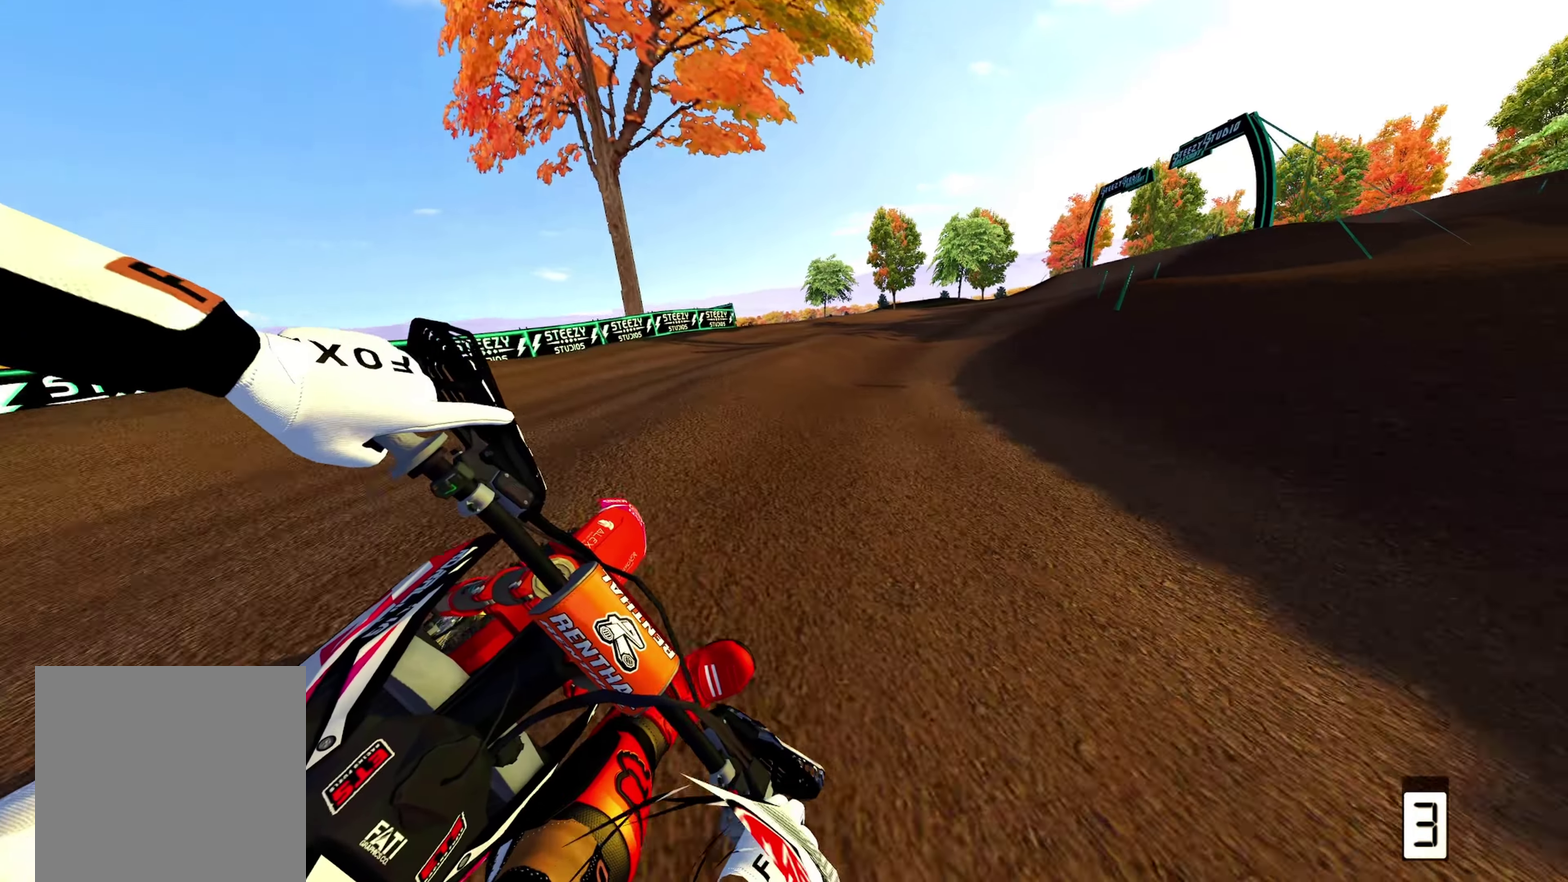
{"dt_ms": 400, "buttons": ["R2"], "left_stick": "up-right", "right_stick": "down-left", "events": []}
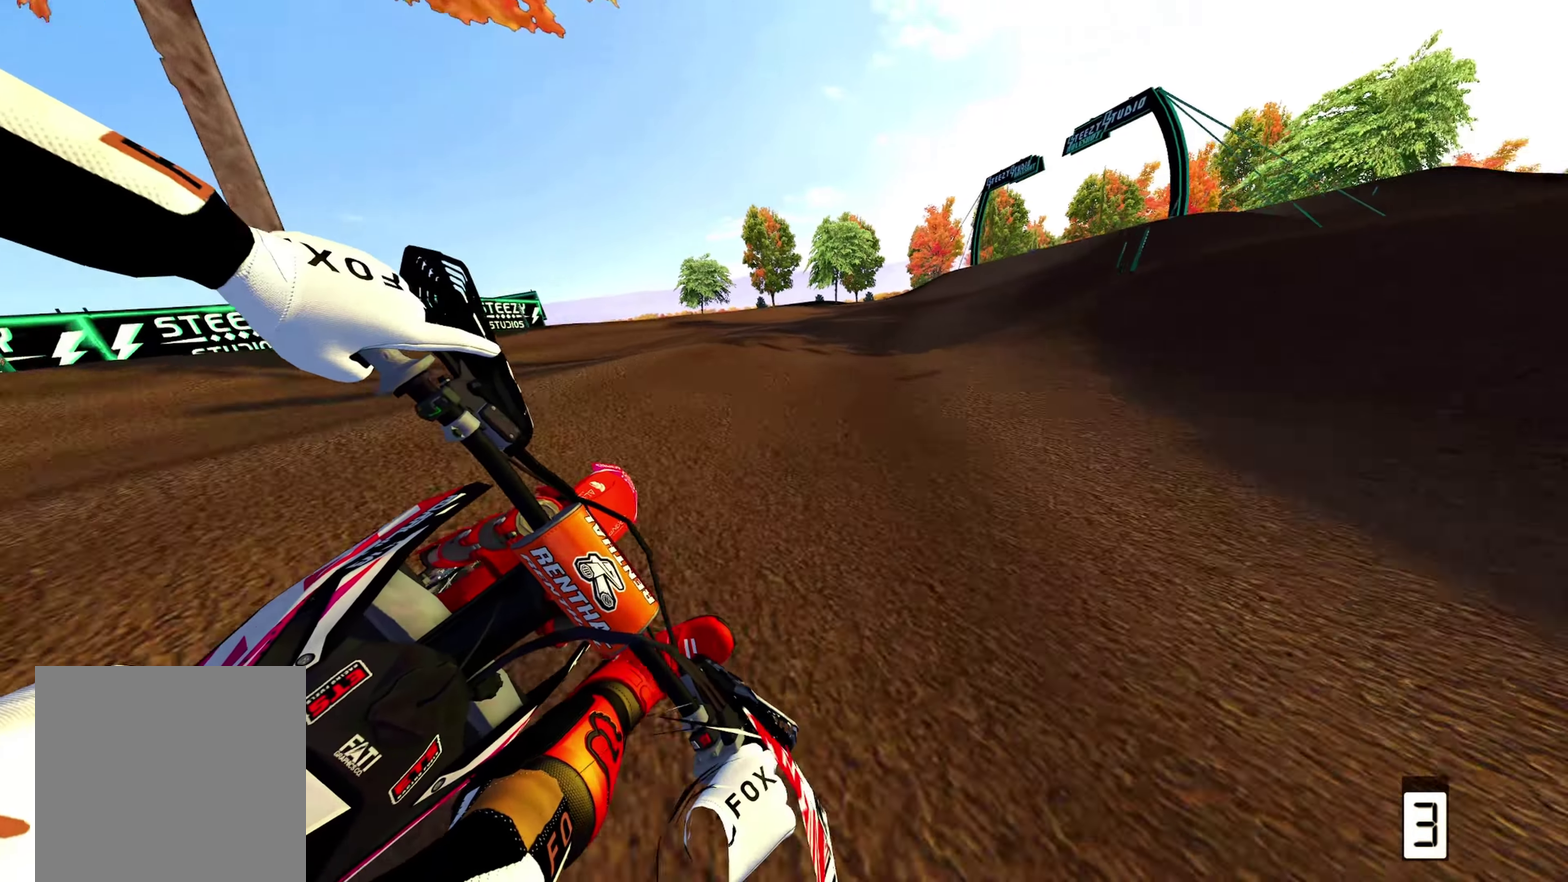
{"dt_ms": 600, "buttons": [], "left_stick": "up-right", "right_stick": "down-left", "events": [[433, "R2", "up"]]}
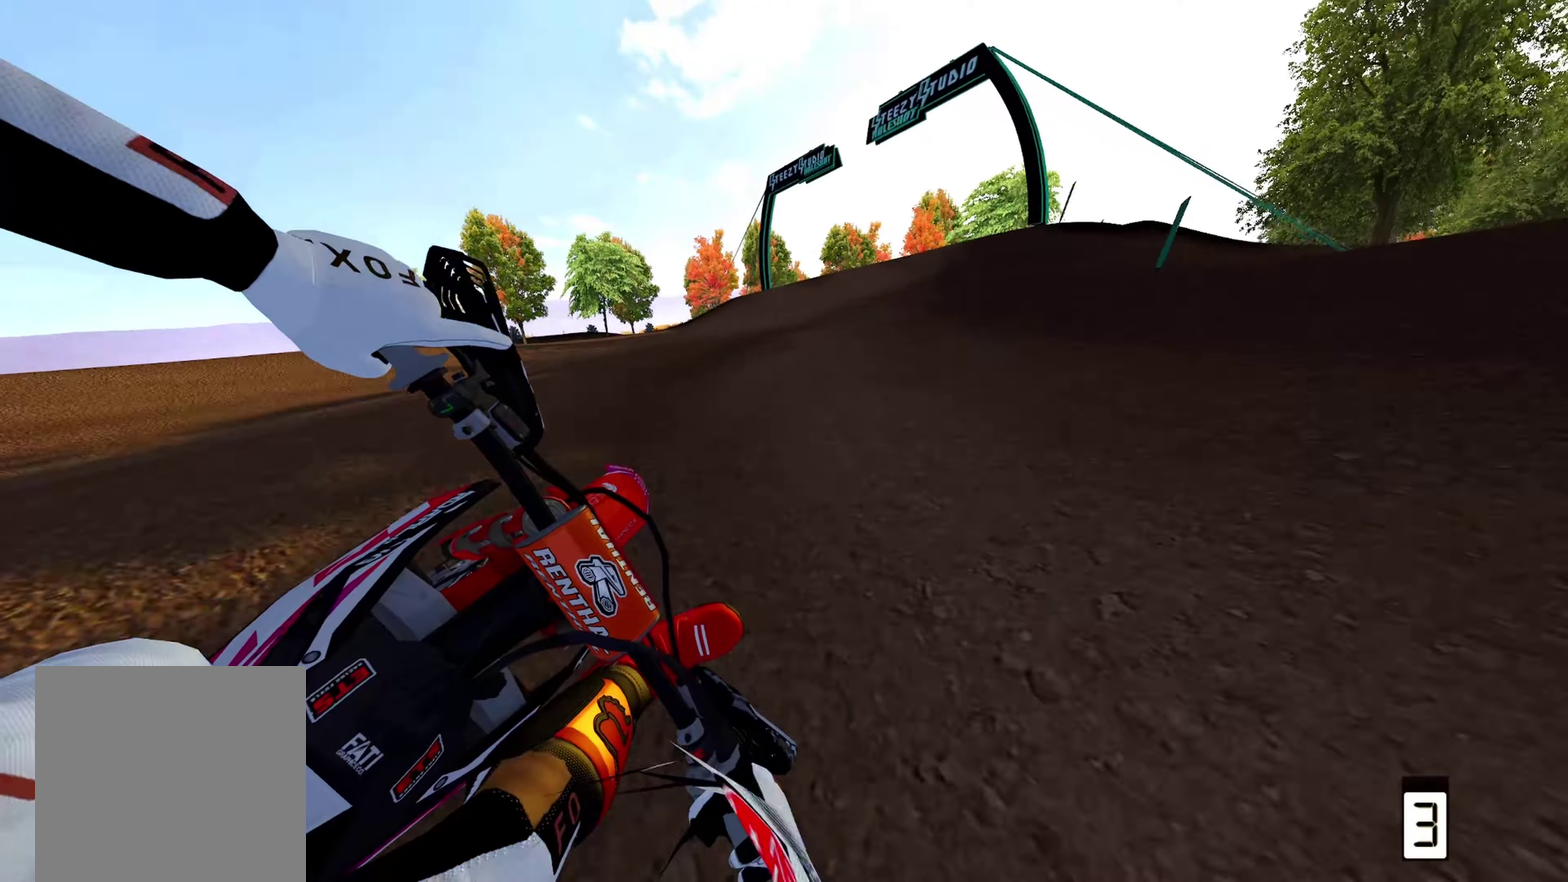
{"dt_ms": 400, "buttons": ["R2"], "left_stick": "up", "right_stick": "down-left", "events": [[250, "R2", "down"], [350, "left_stick", "up"]]}
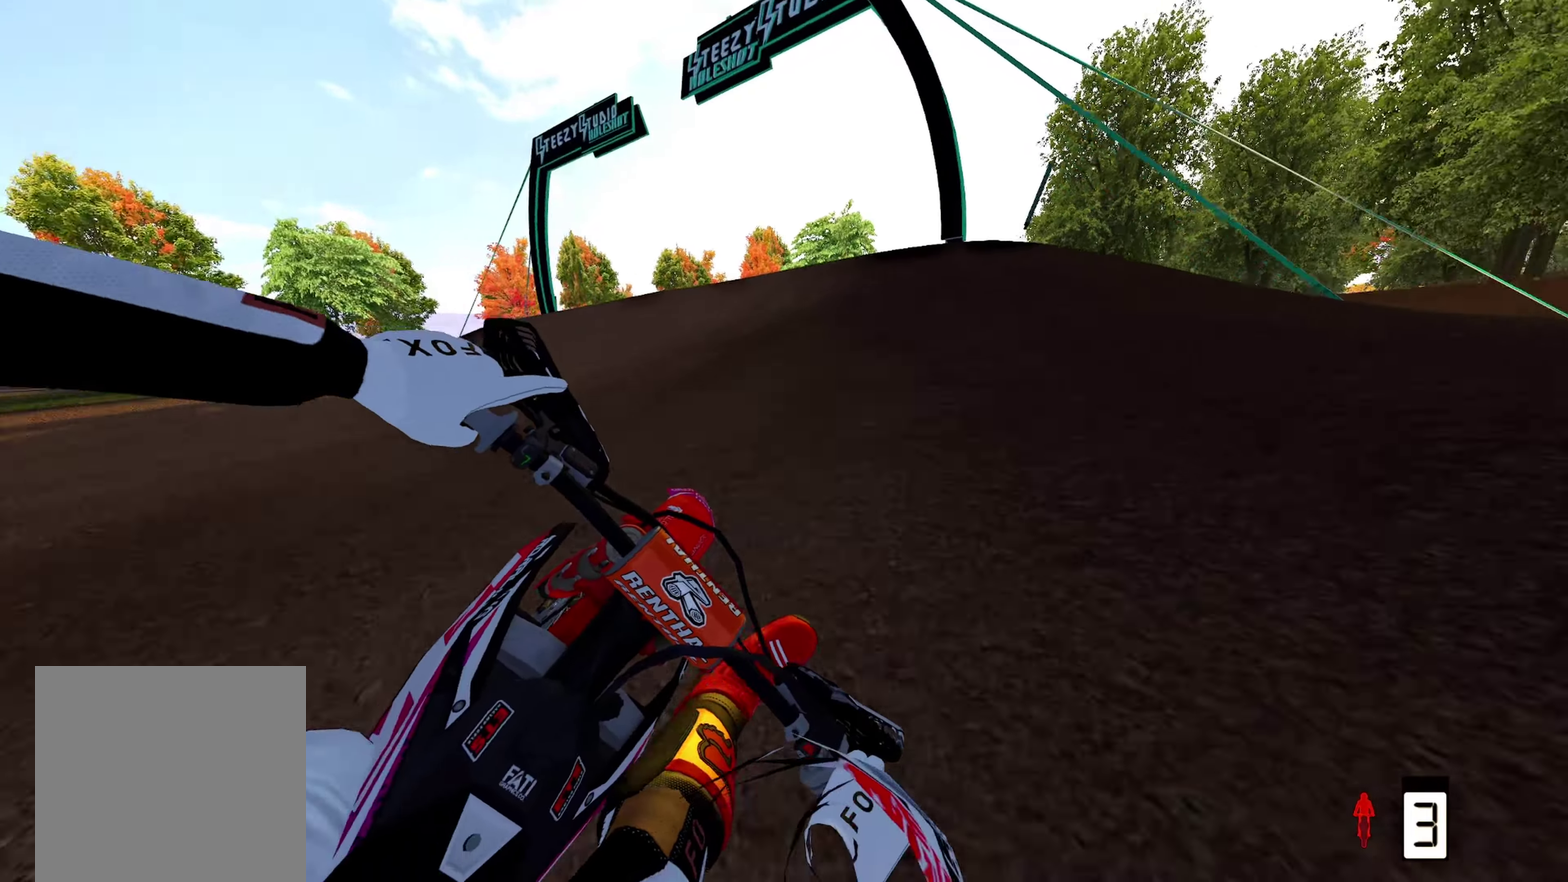
{"dt_ms": 600, "buttons": [], "left_stick": "up", "right_stick": "down-left", "events": [[200, "right_stick", "center"], [367, "left_stick", "up-right"], [450, "right_stick", "down-left"], [500, "R2", "up"], [550, "left_stick", "up"]]}
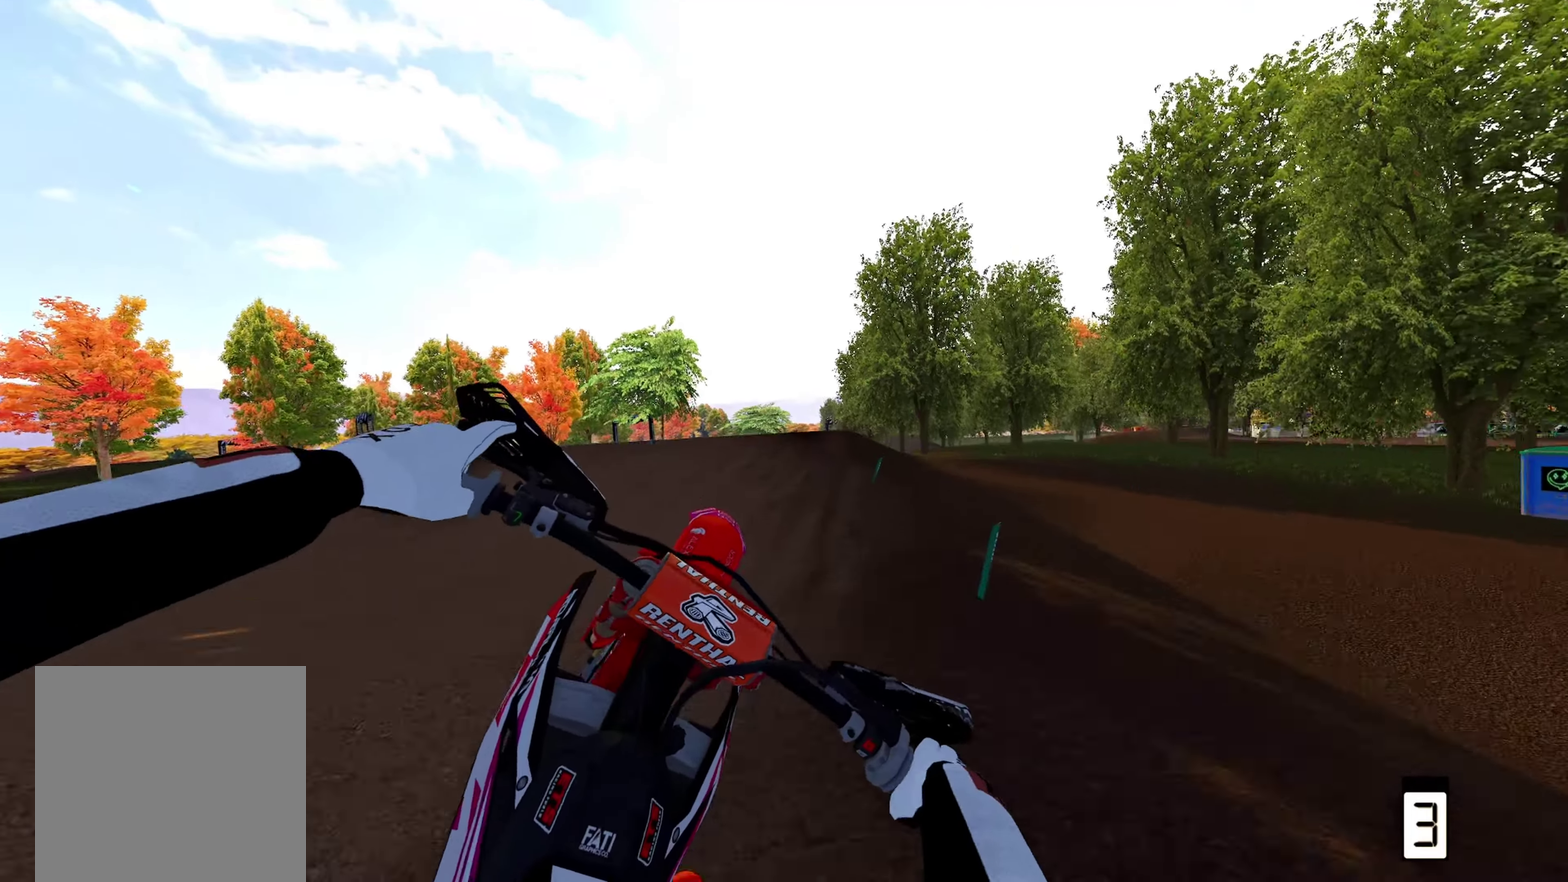
{"dt_ms": 400, "buttons": [], "left_stick": "up", "right_stick": "left", "events": [[50, "R2", "down"], [217, "right_stick", "left"], [300, "R2", "up"]]}
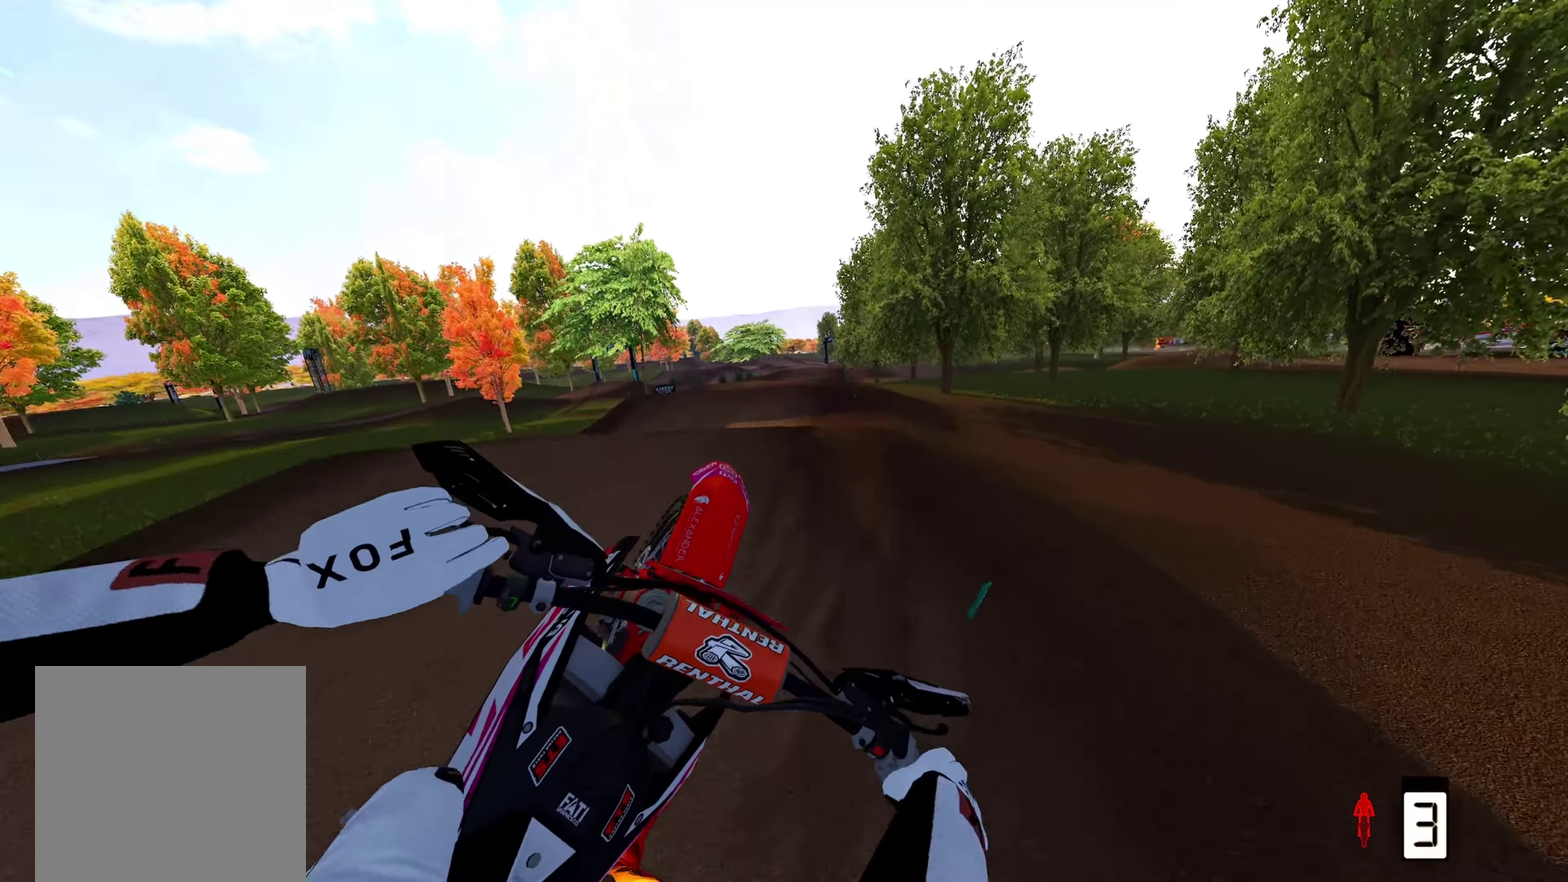
{"dt_ms": 500, "buttons": ["R2"], "left_stick": "up", "right_stick": "center", "events": [[83, "R2", "down"], [183, "right_stick", "up-left"], [300, "right_stick", "center"]]}
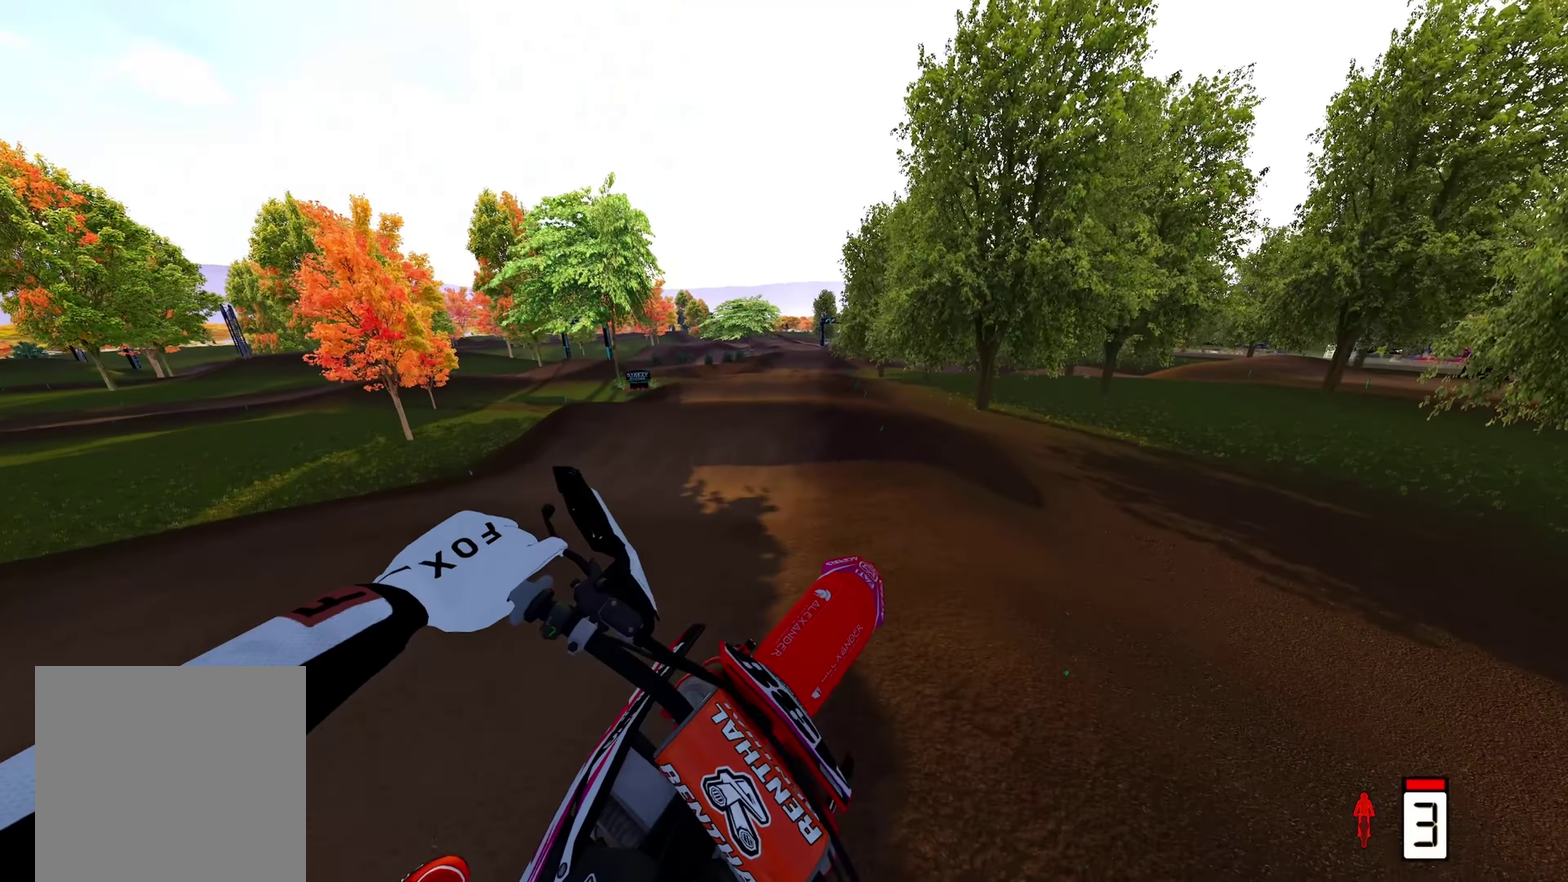
{"dt_ms": 500, "buttons": ["R2"], "left_stick": "up", "right_stick": "center", "events": []}
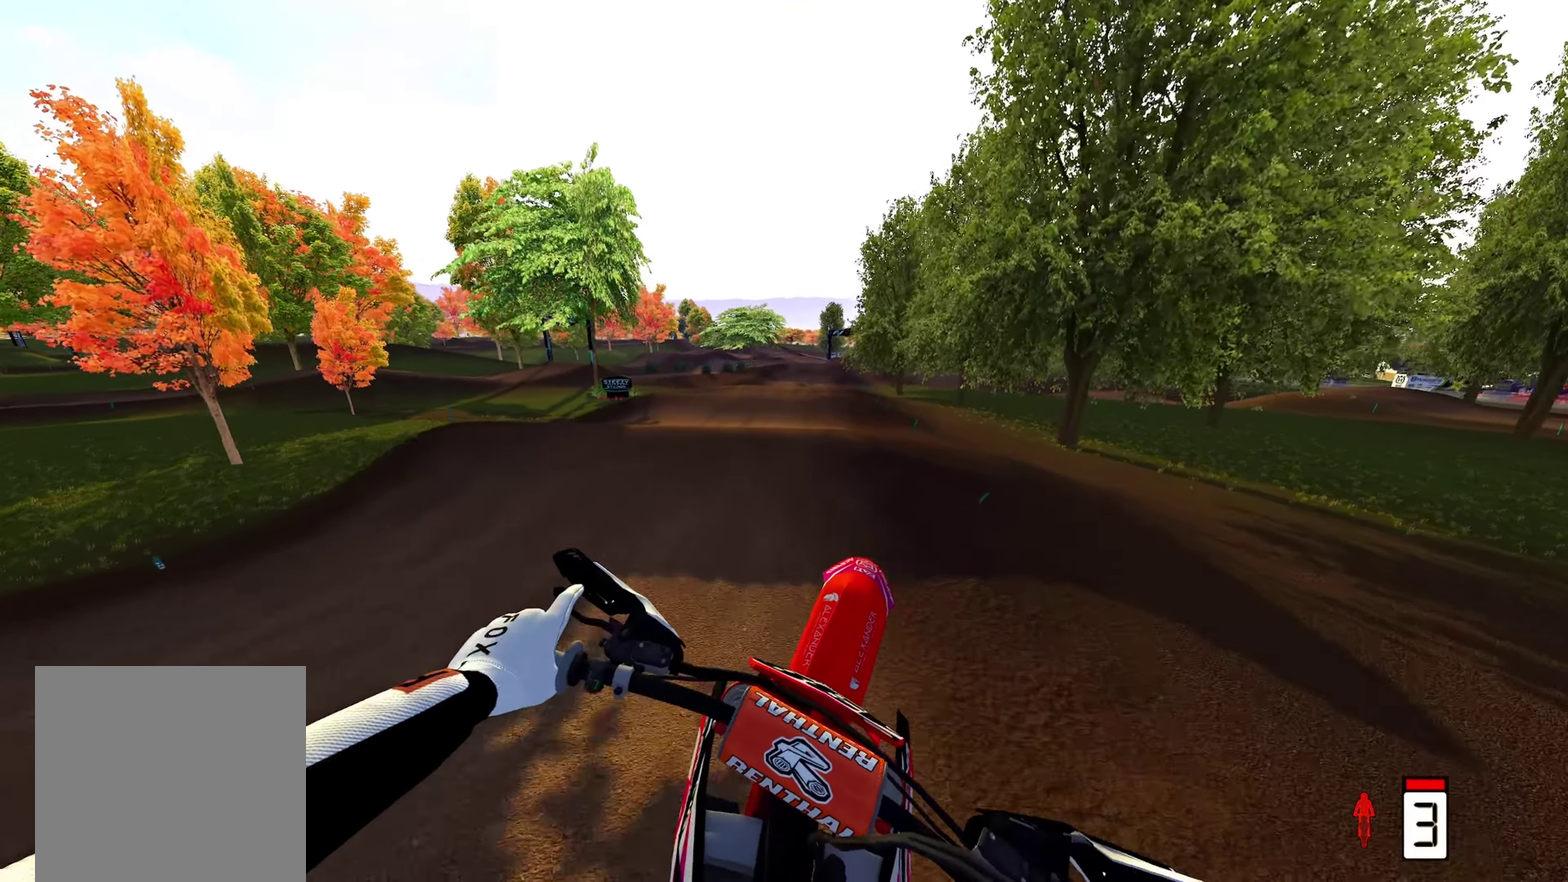
{"dt_ms": 500, "buttons": ["R2"], "left_stick": "center", "right_stick": "up", "events": [[50, "right_stick", "up"], [233, "right_stick", "center"], [300, "left_stick", "center"], [467, "right_stick", "up"]]}
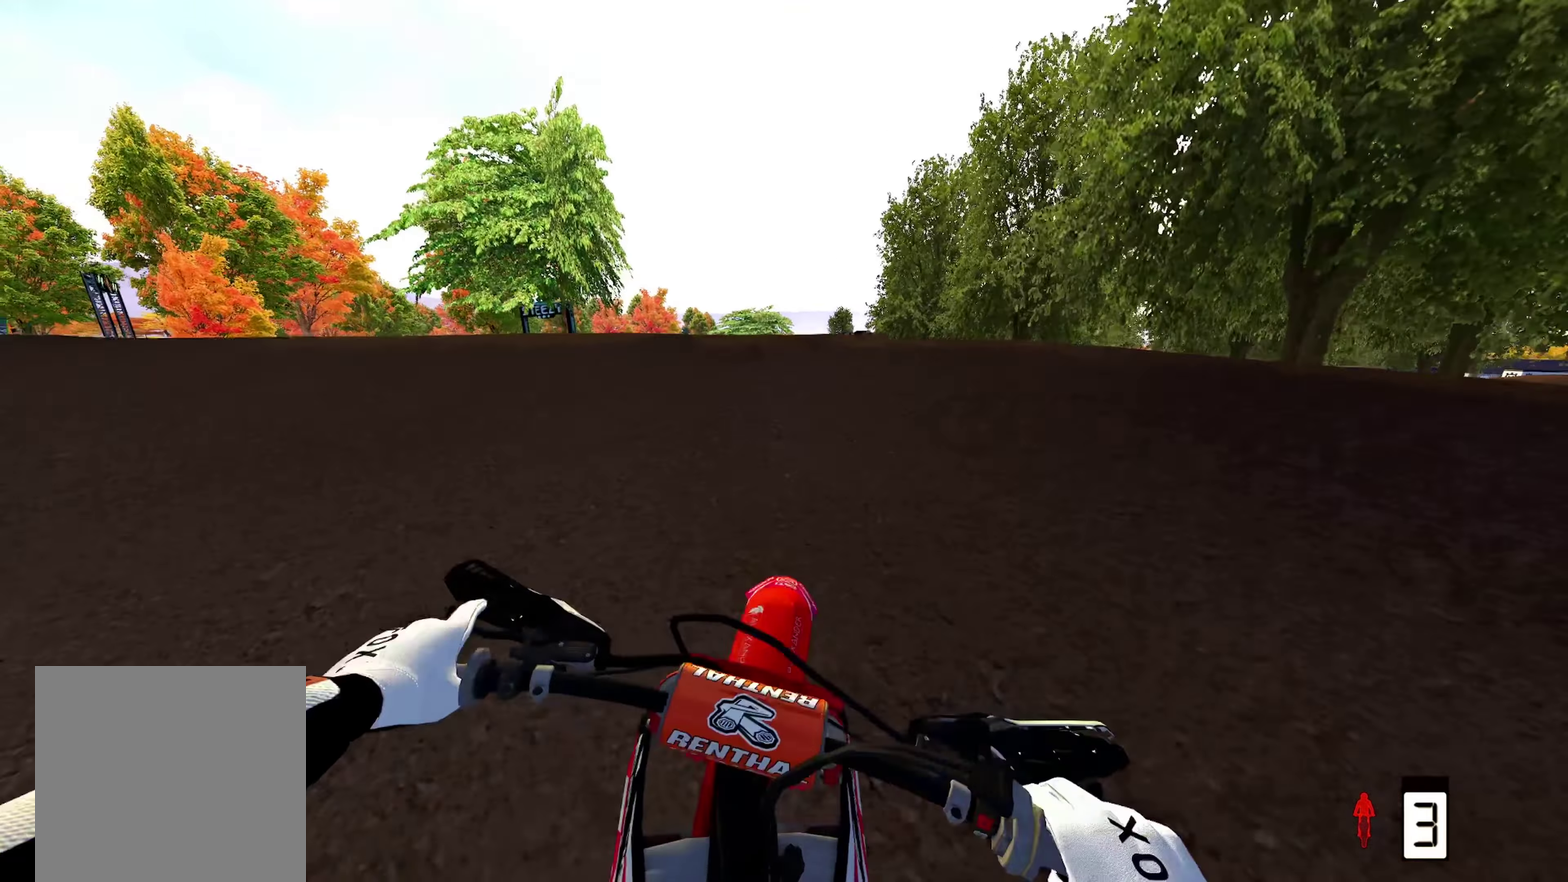
{"dt_ms": 500, "buttons": ["R2"], "left_stick": "center", "right_stick": "up", "events": []}
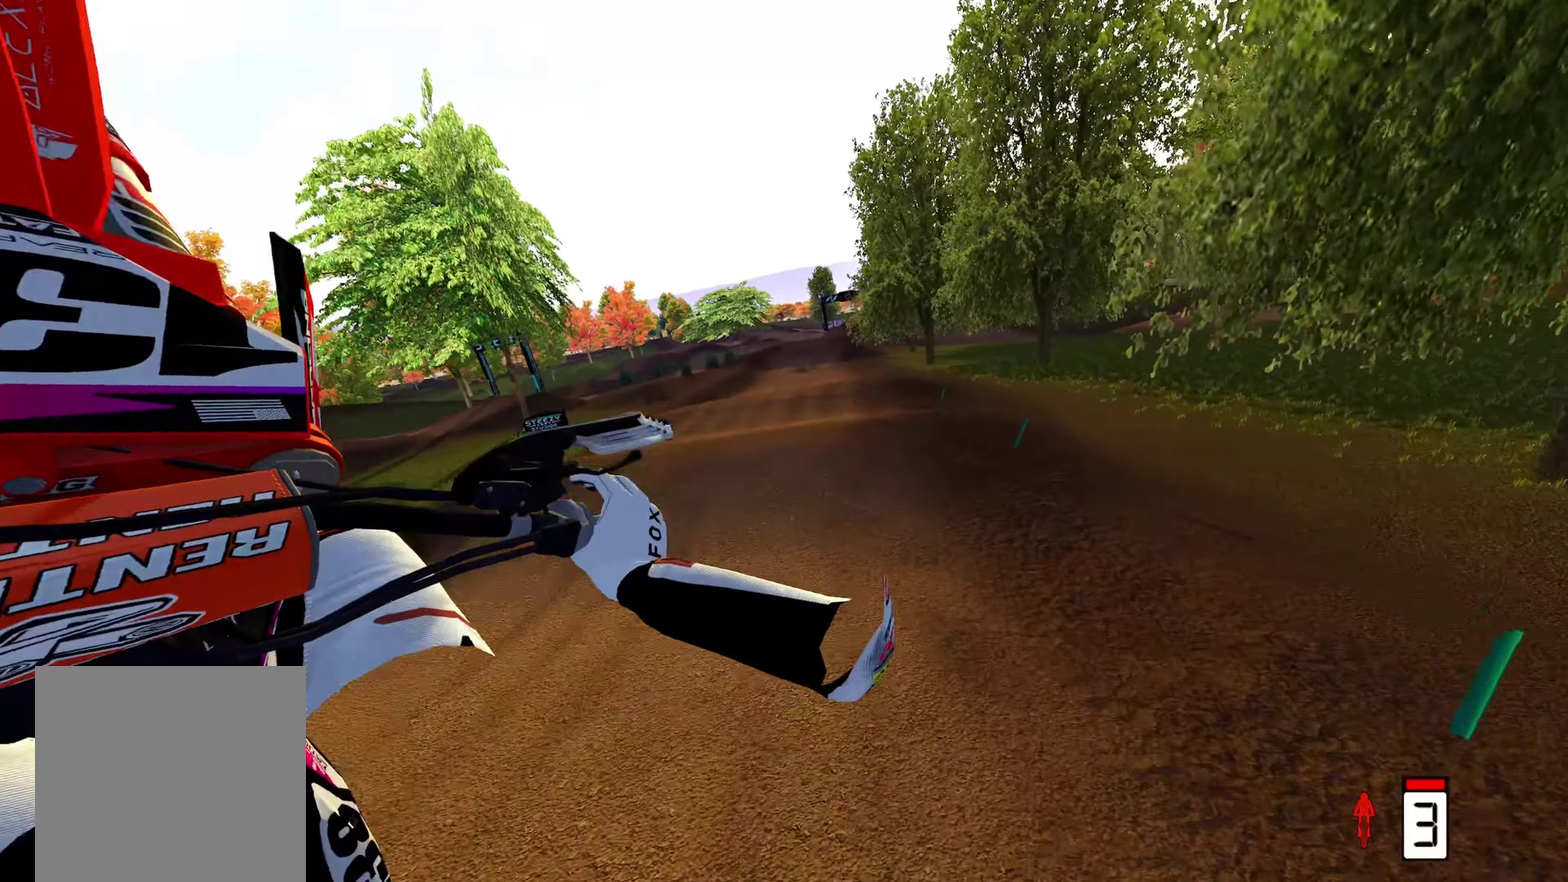
{"dt_ms": 500, "buttons": [], "left_stick": "center", "right_stick": "center", "events": [[183, "right_stick", "center"], [200, "R2", "up"]]}
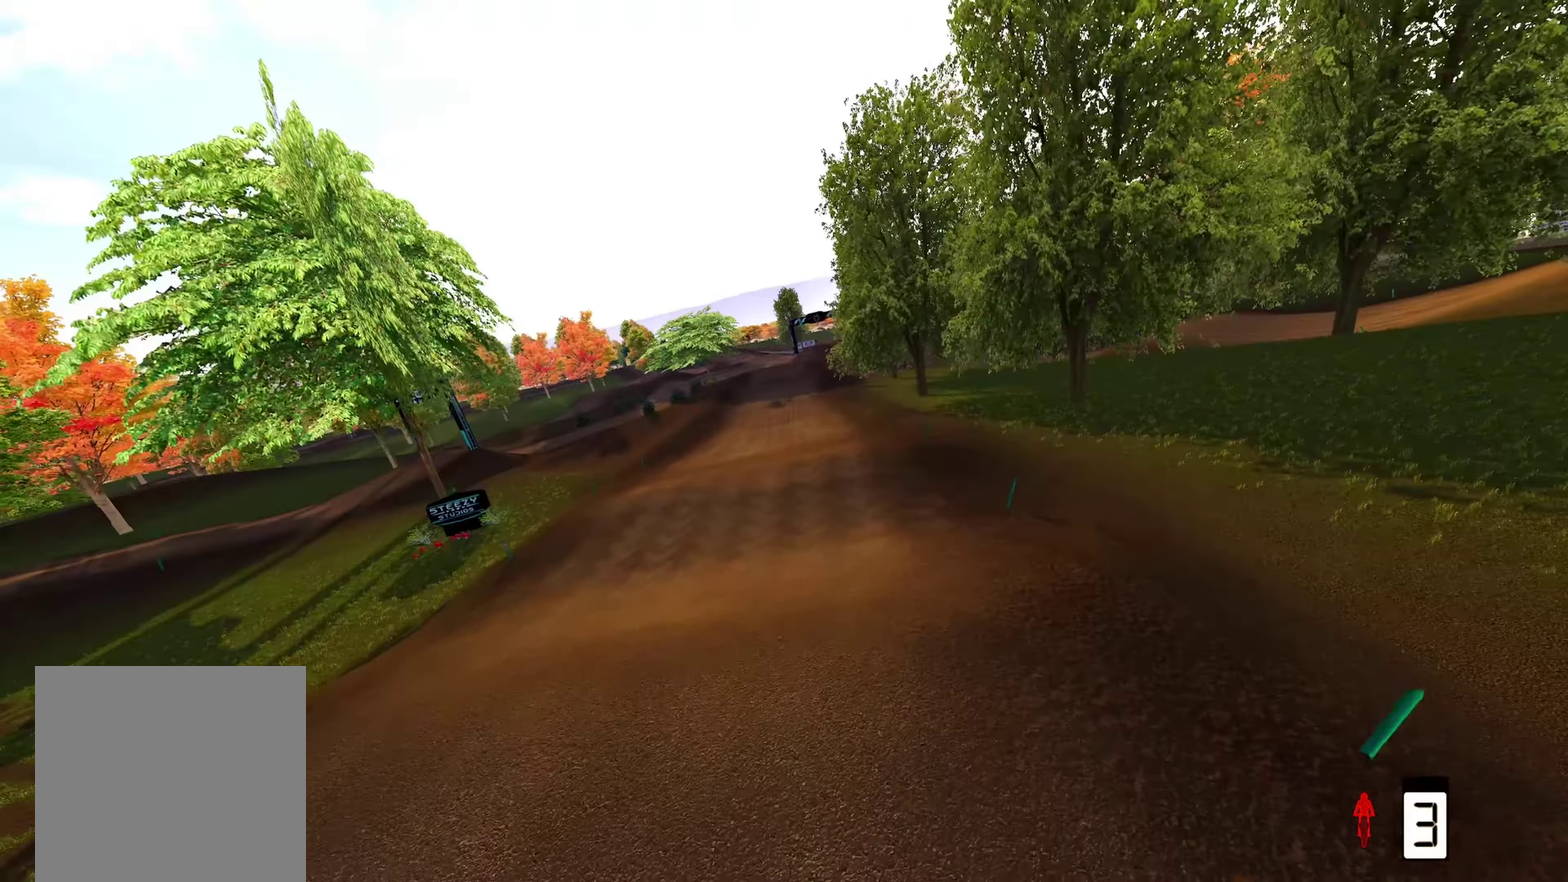
{"dt_ms": 500, "buttons": ["R2"], "left_stick": "up", "right_stick": "up", "events": [[33, "R2", "down"], [33, "left_stick", "up"], [33, "right_stick", "up-left"], [133, "right_stick", "up"]]}
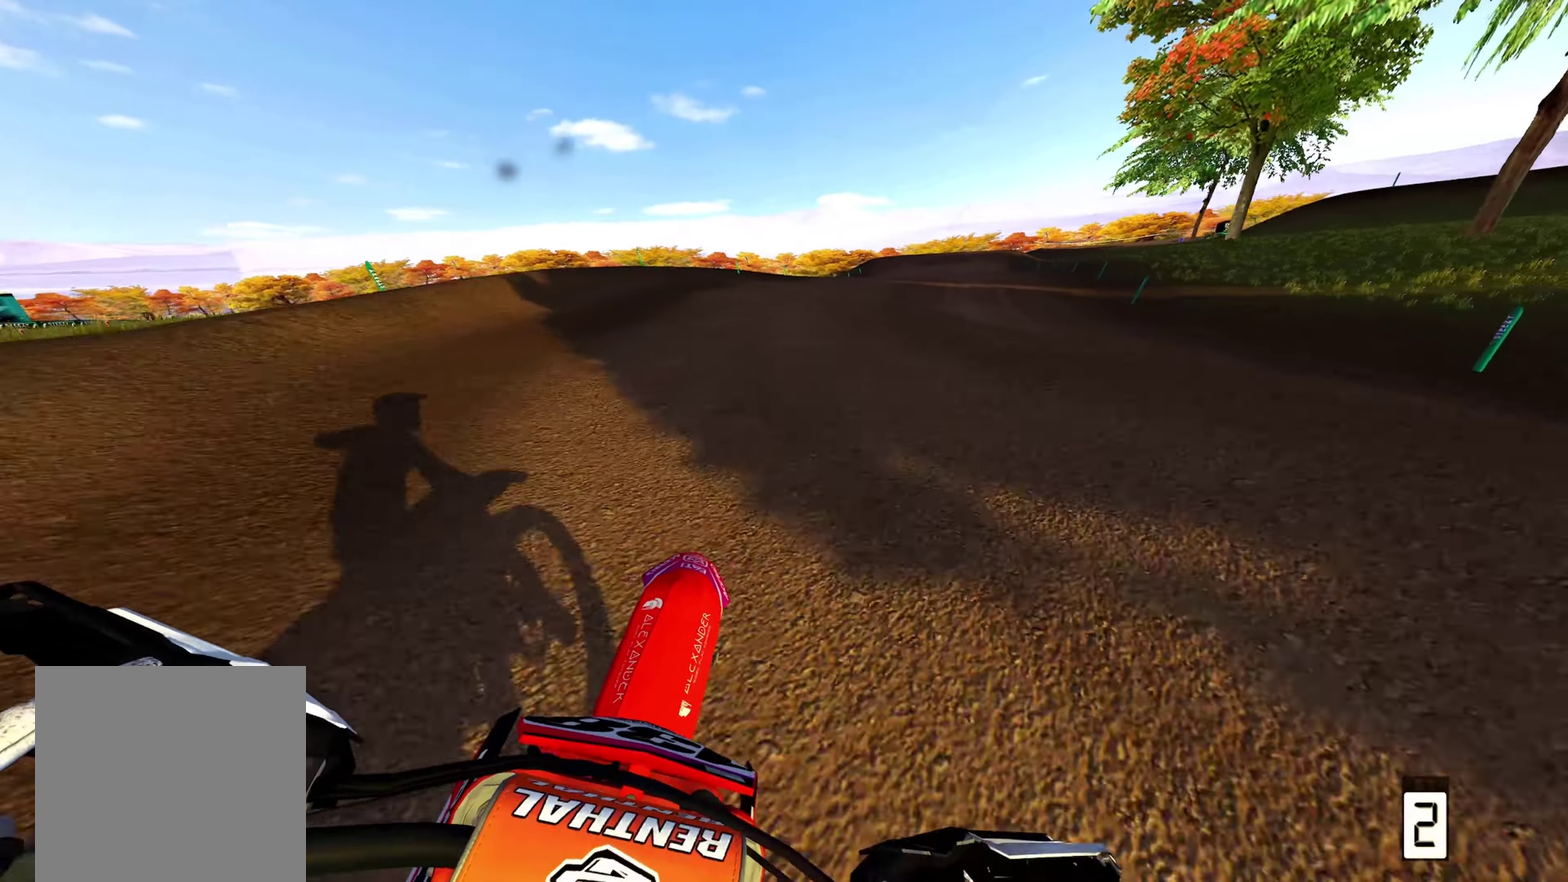
{"dt_ms": 400, "buttons": ["B", "X", "R2"], "left_stick": "up", "right_stick": "center", "events": [[300, "B", "down"], [300, "right_stick", "center"], [350, "X", "down"]]}
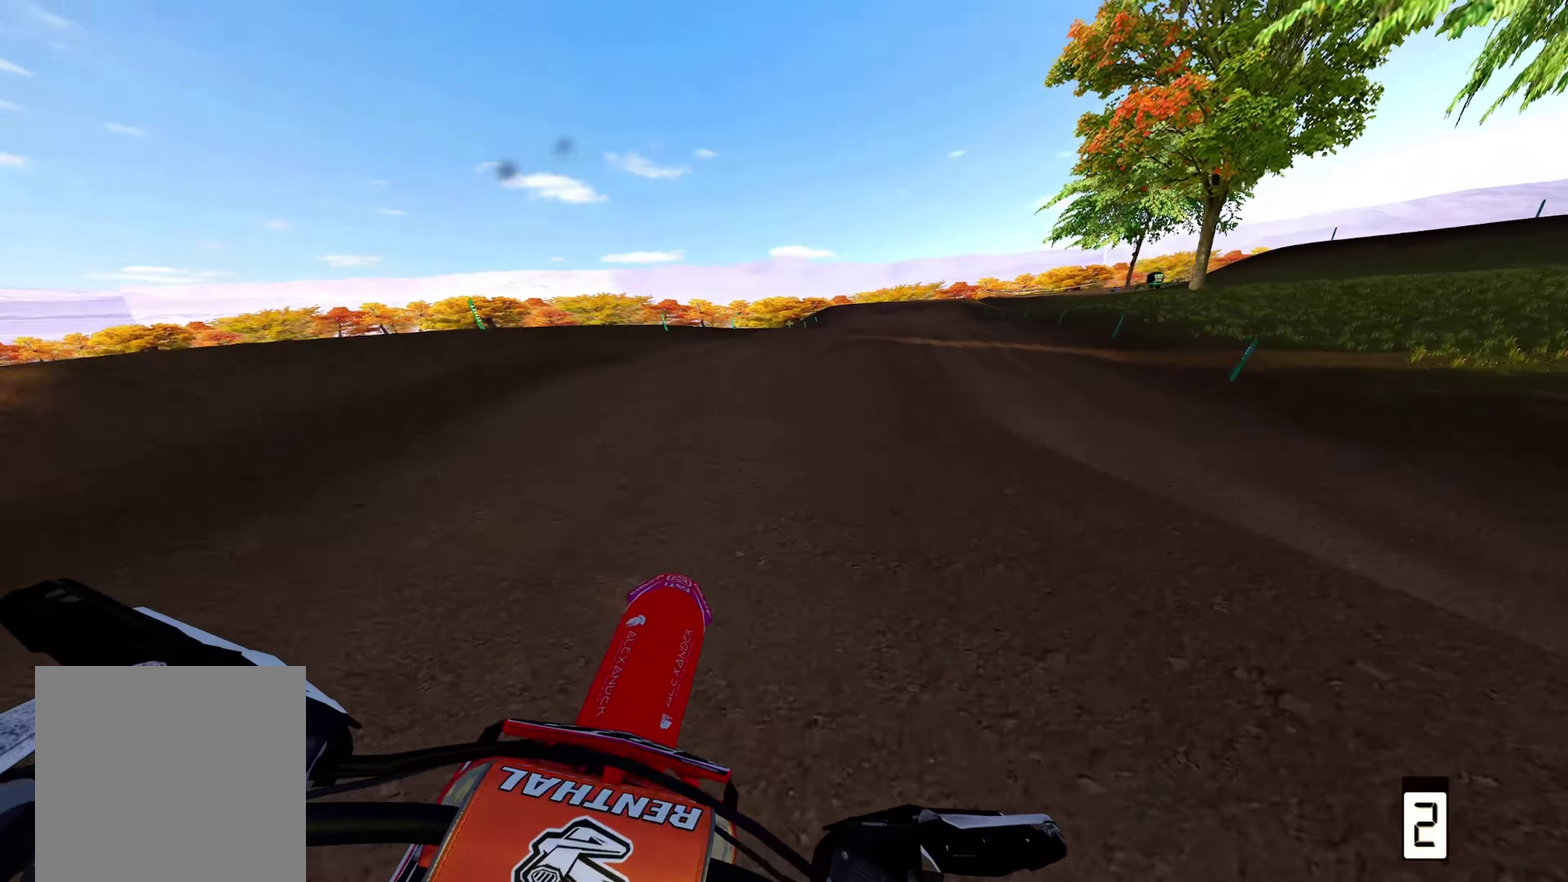
{"dt_ms": 600, "buttons": ["R2"], "left_stick": "up", "right_stick": "up-left", "events": [[17, "B", "up"], [33, "X", "up"], [117, "B", "down"], [200, "B", "up"], [333, "right_stick", "up-left"]]}
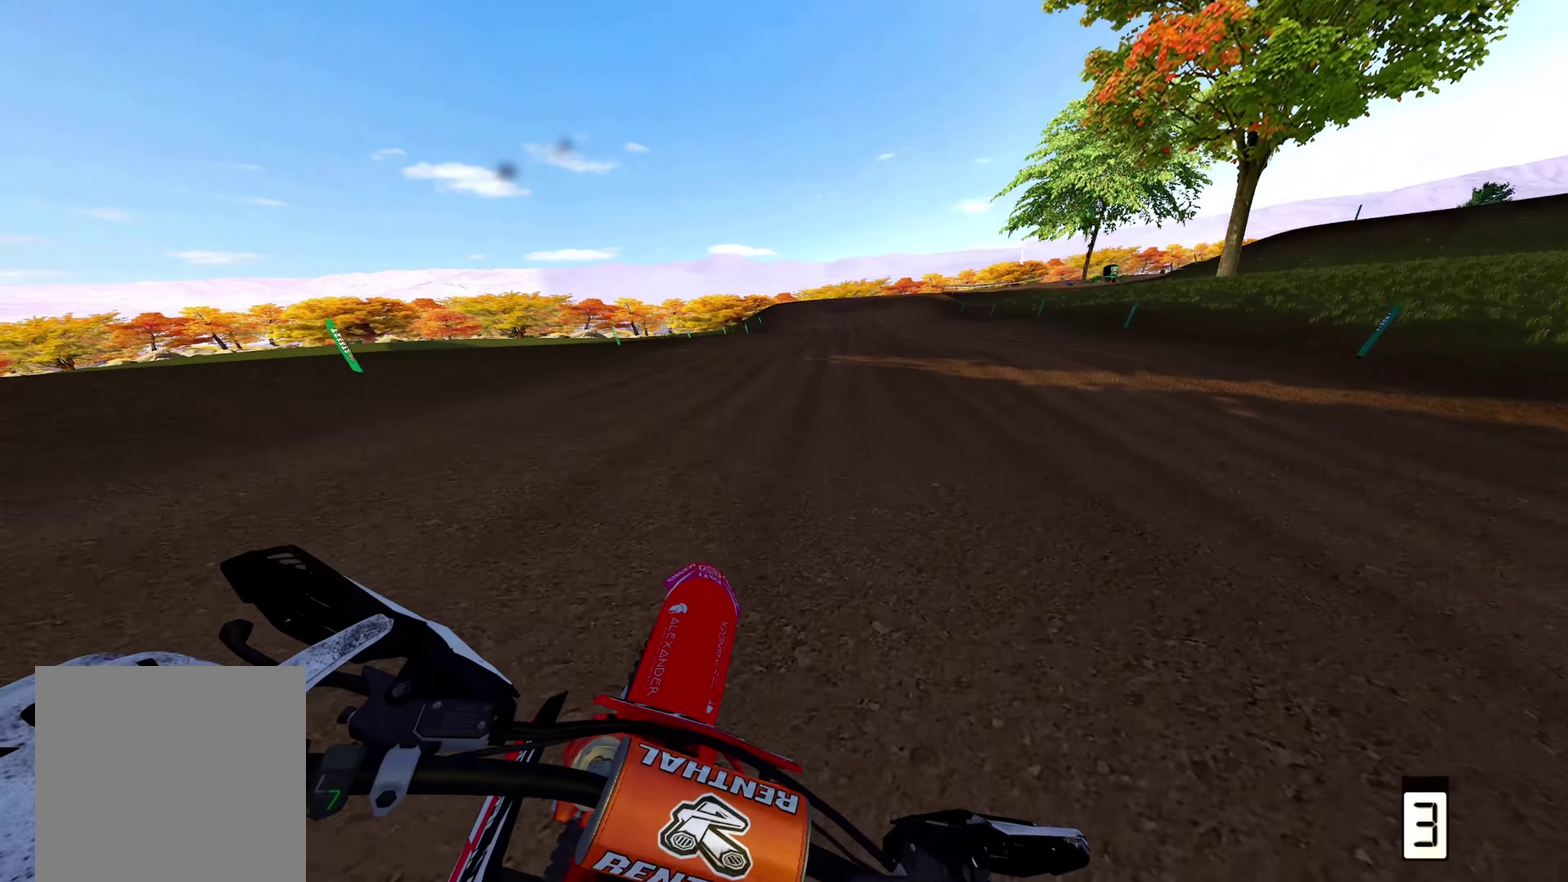
{"dt_ms": 400, "buttons": ["R2"], "left_stick": "up", "right_stick": "up-left", "events": []}
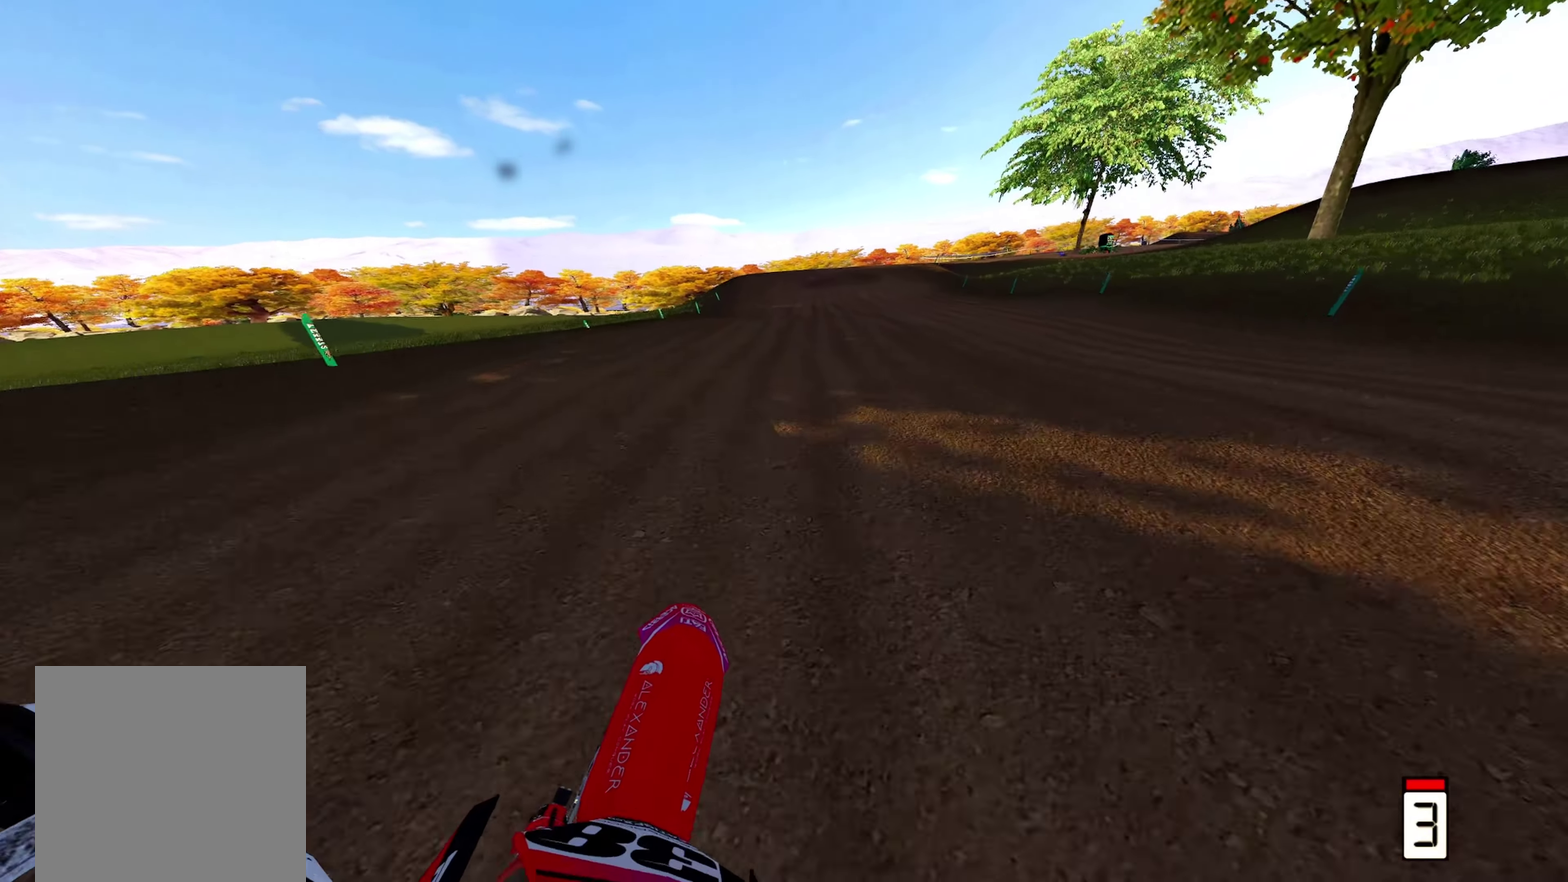
{"dt_ms": 600, "buttons": ["R2"], "left_stick": "up", "right_stick": "up", "events": [[433, "right_stick", "up"]]}
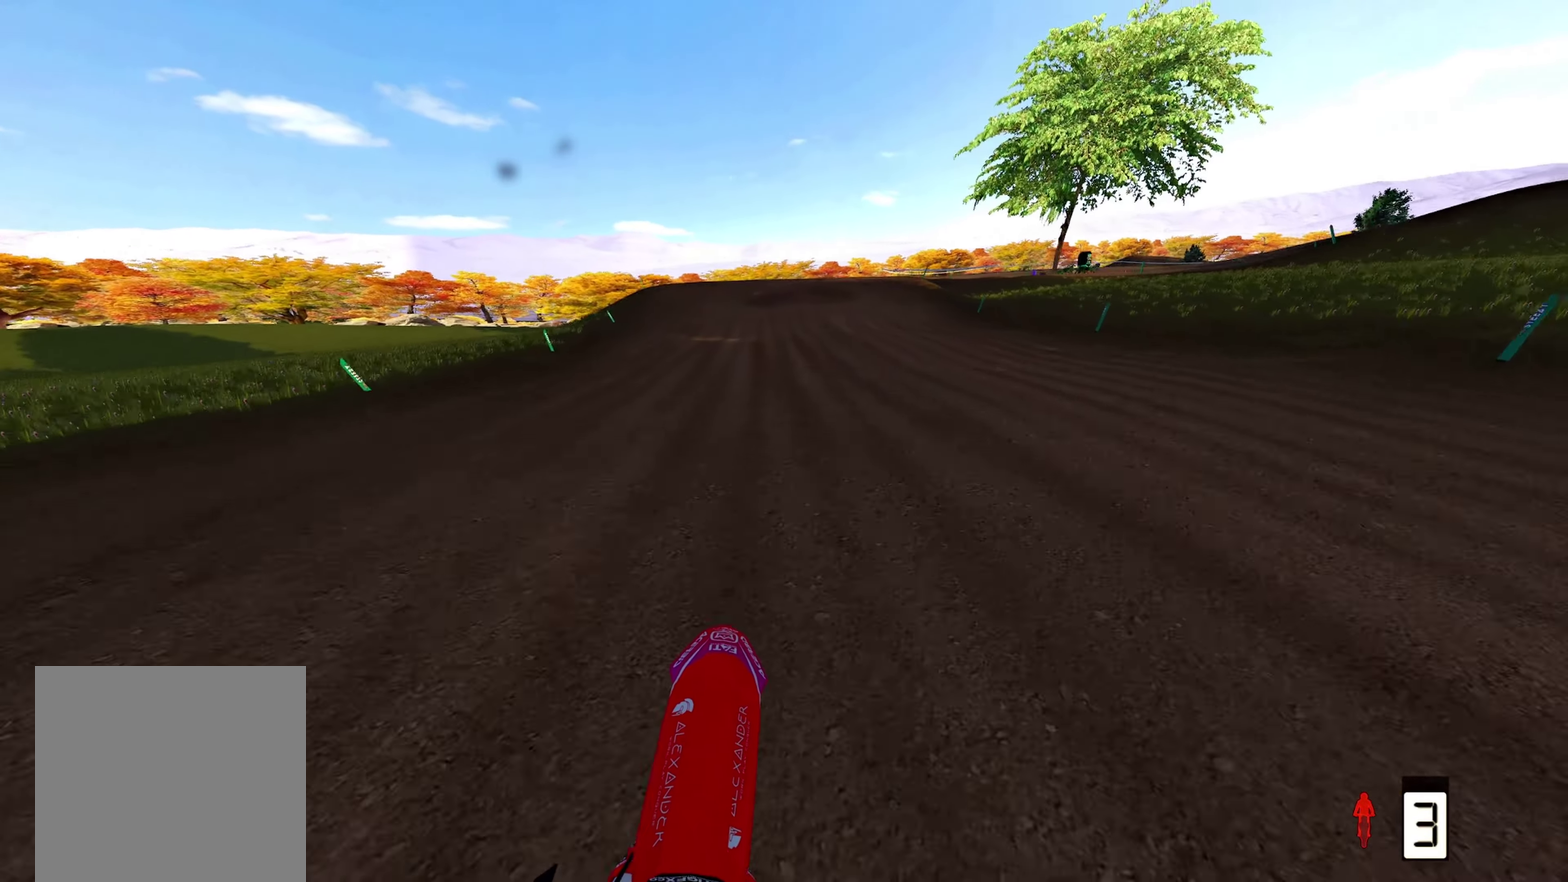
{"dt_ms": 600, "buttons": ["R2"], "left_stick": "center", "right_stick": "down-left", "events": [[33, "left_stick", "center"], [83, "right_stick", "center"], [267, "right_stick", "down"], [500, "right_stick", "down-left"]]}
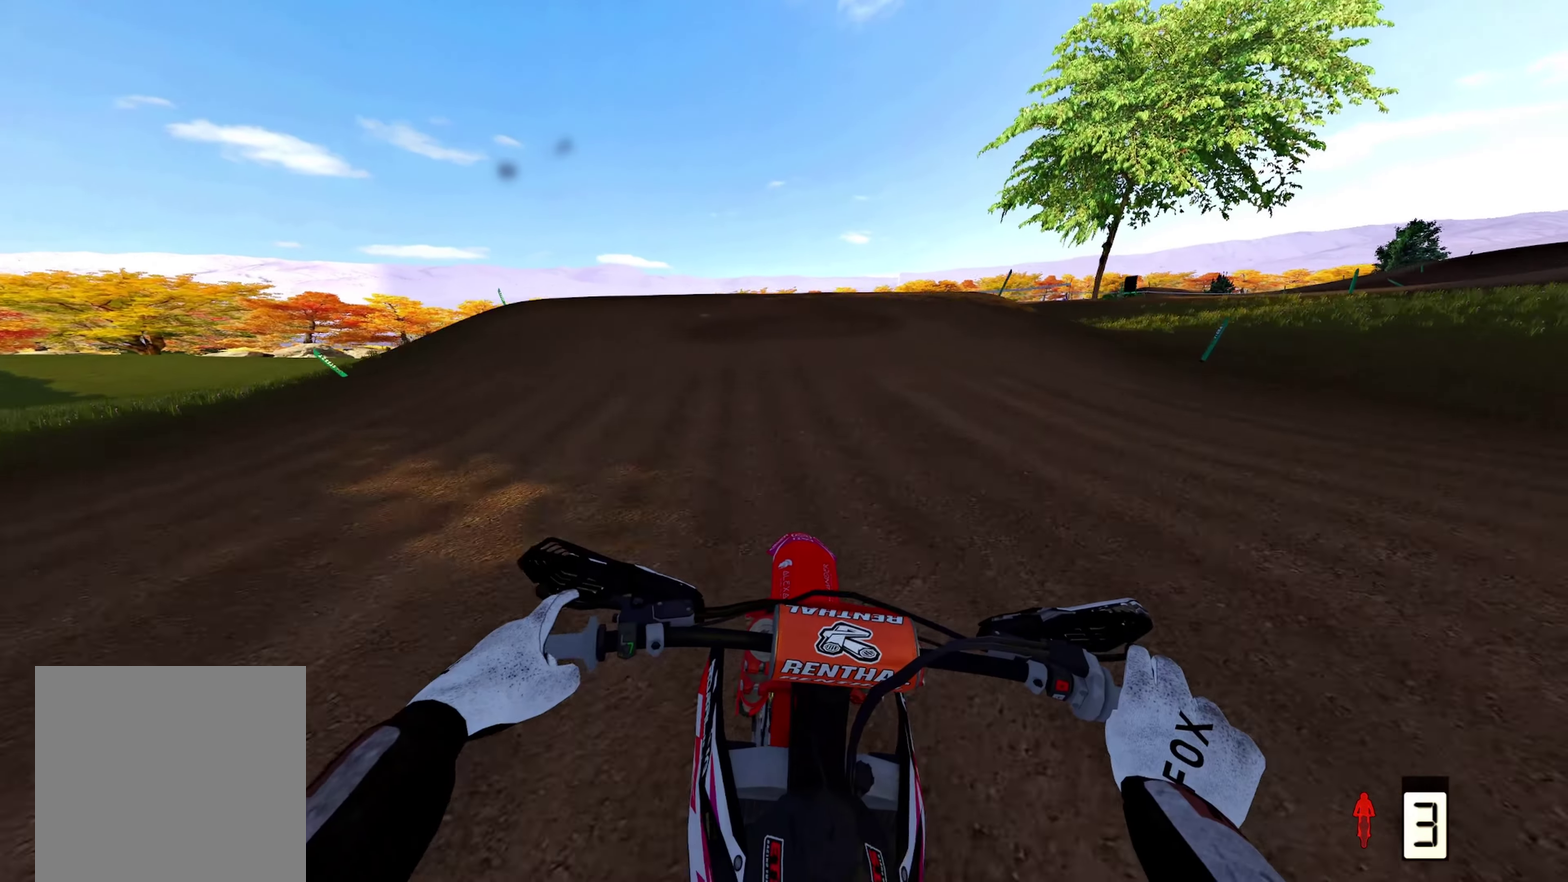
{"dt_ms": 400, "buttons": ["R2"], "left_stick": "up-left", "right_stick": "down", "events": [[233, "left_stick", "up-left"], [350, "right_stick", "down"]]}
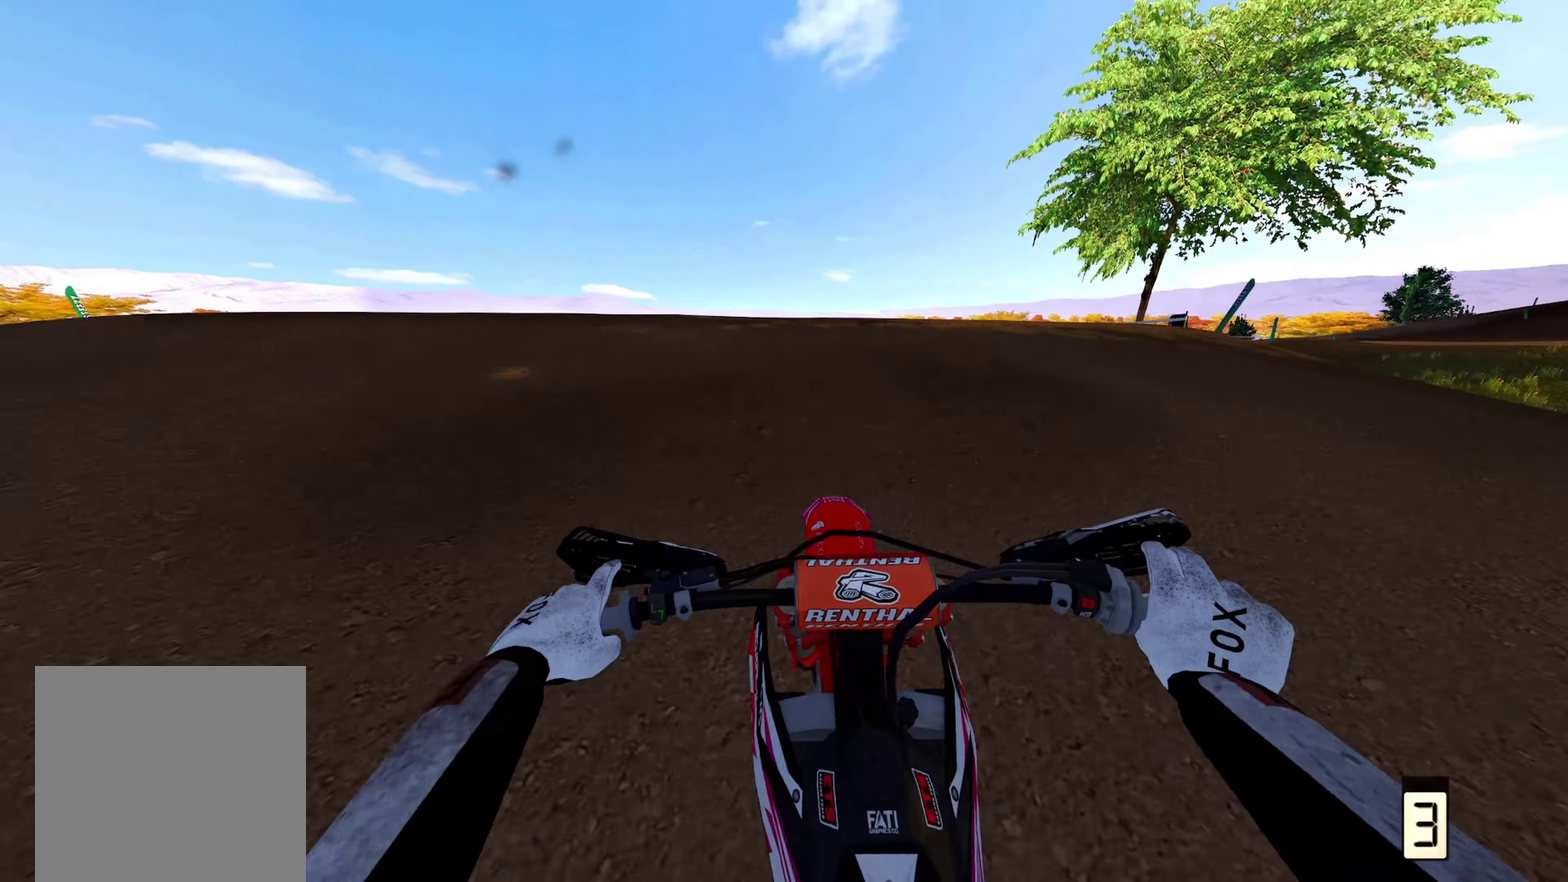
{"dt_ms": 500, "buttons": ["R2"], "left_stick": "up", "right_stick": "center", "events": [[100, "R2", "up"], [167, "right_stick", "down-right"], [267, "R2", "down"], [267, "left_stick", "up"], [467, "right_stick", "center"]]}
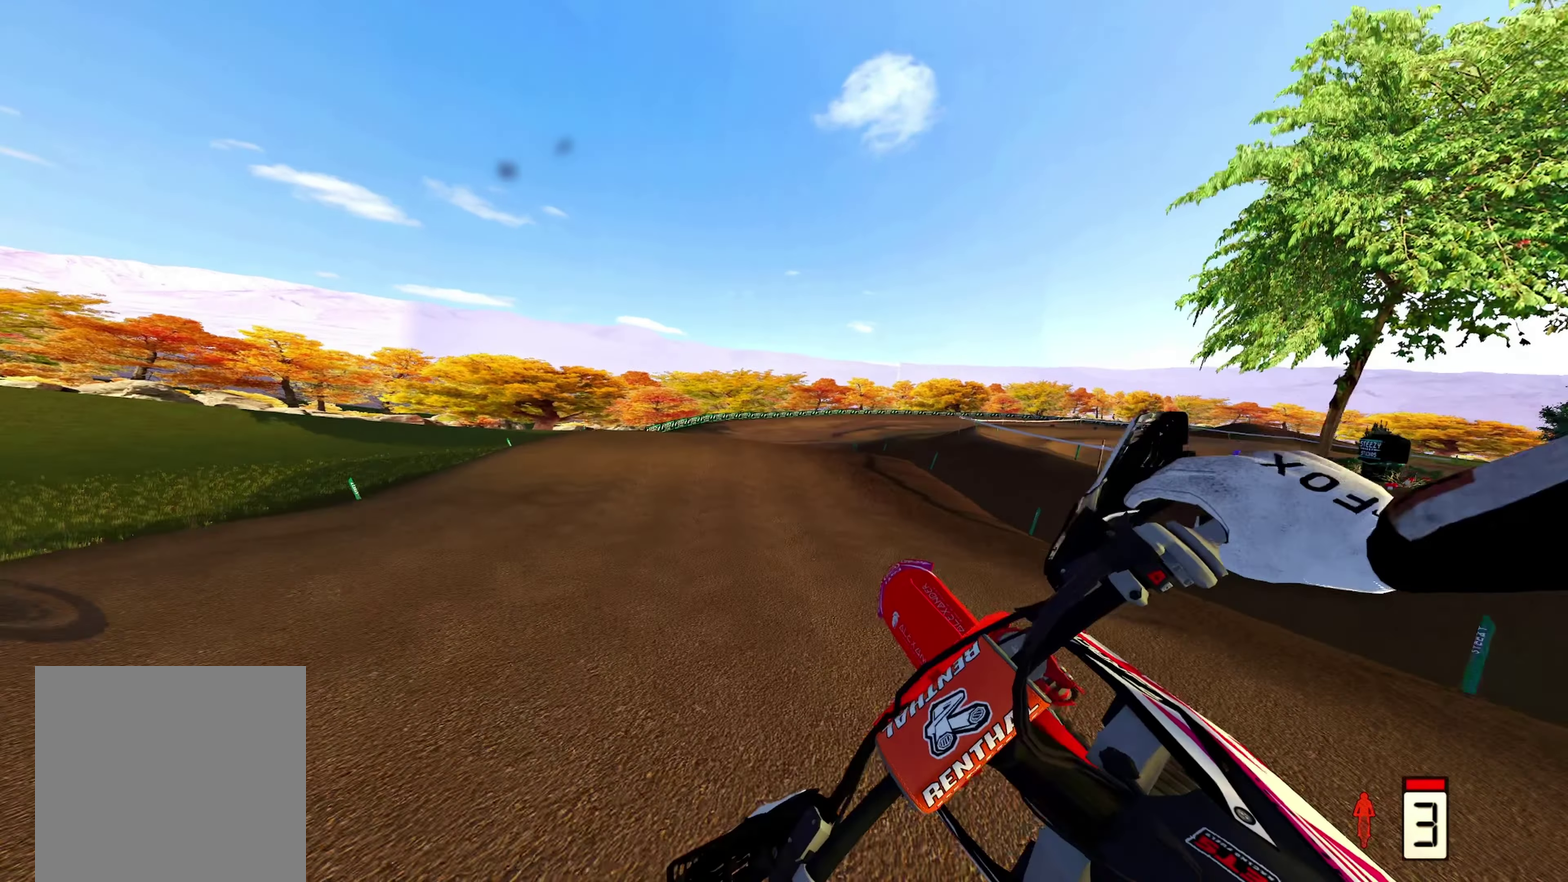
{"dt_ms": 500, "buttons": ["R2"], "left_stick": "up-right", "right_stick": "up", "events": [[83, "right_stick", "up"], [367, "left_stick", "up-right"]]}
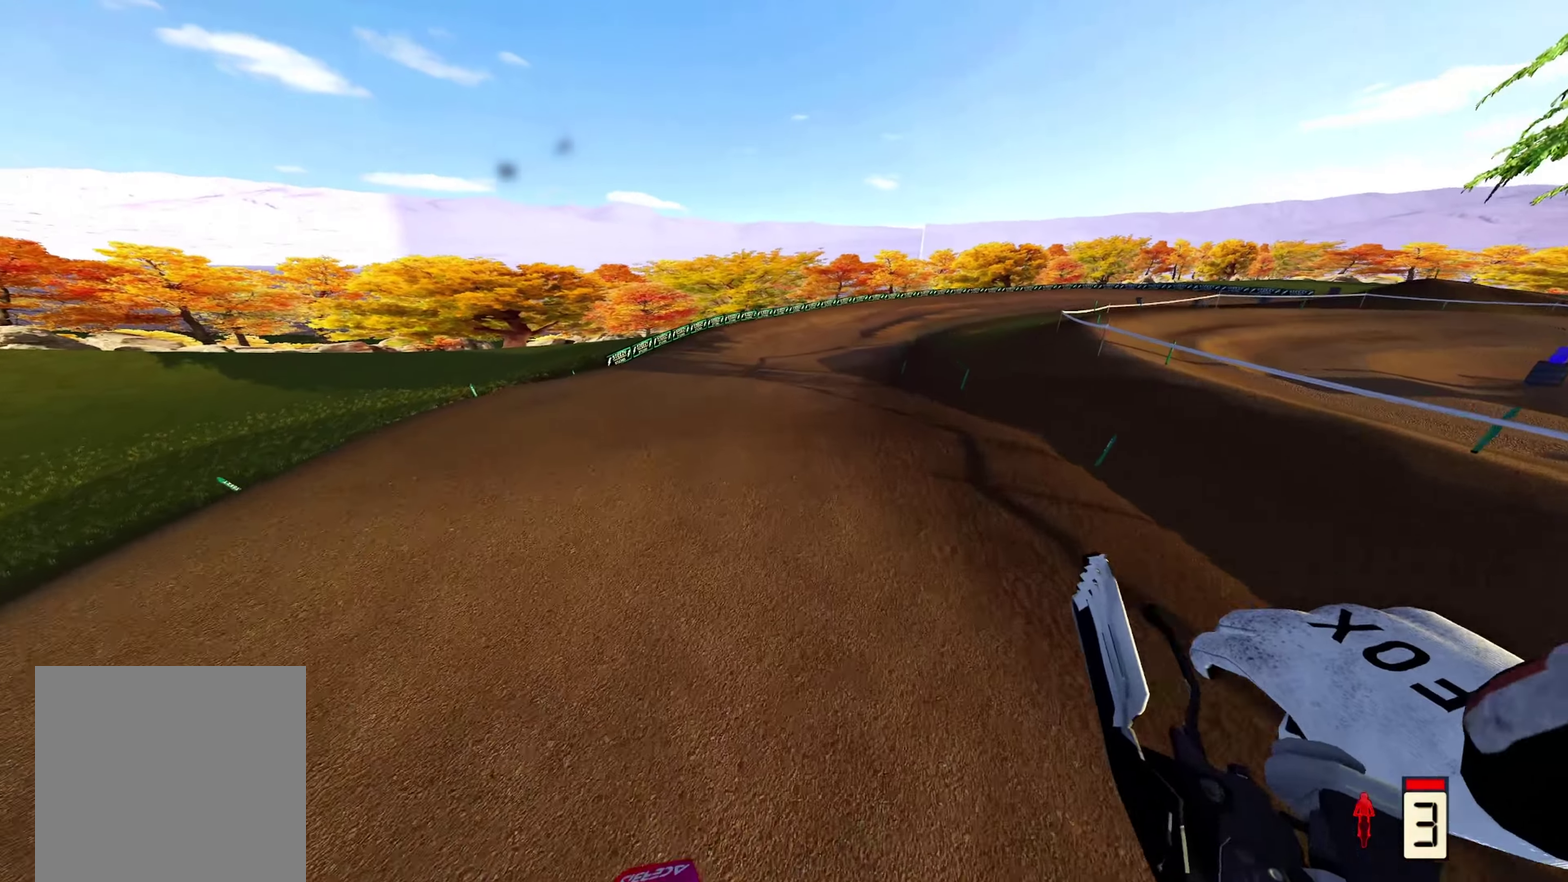
{"dt_ms": 500, "buttons": ["R2"], "left_stick": "up-right", "right_stick": "up", "events": [[167, "left_stick", "center"], [417, "left_stick", "up-right"]]}
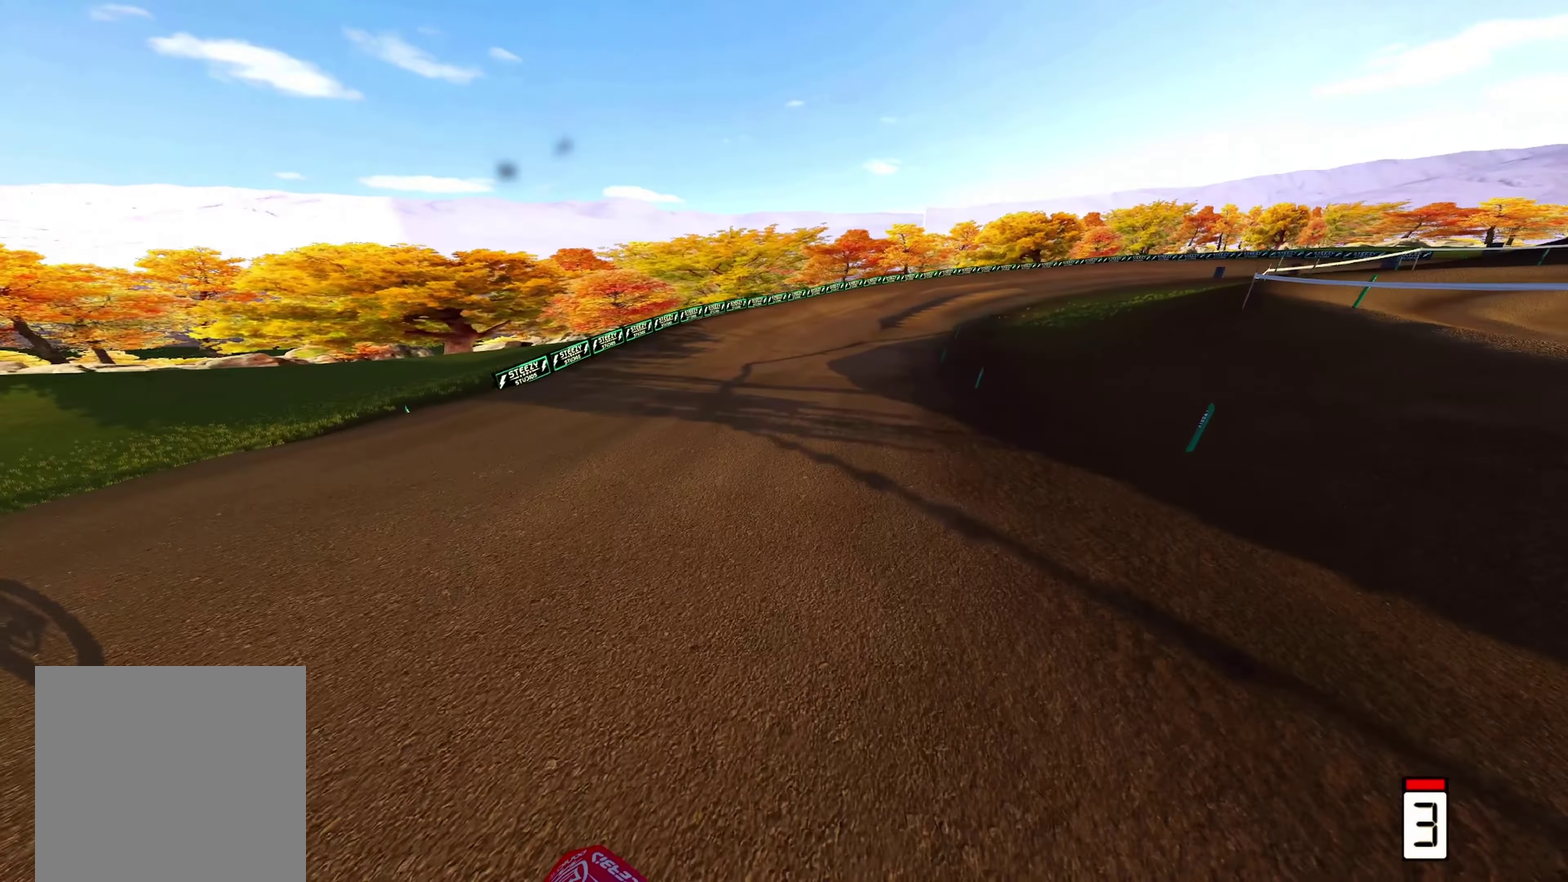
{"dt_ms": 500, "buttons": ["R2"], "left_stick": "up", "right_stick": "up", "events": [[67, "left_stick", "up"]]}